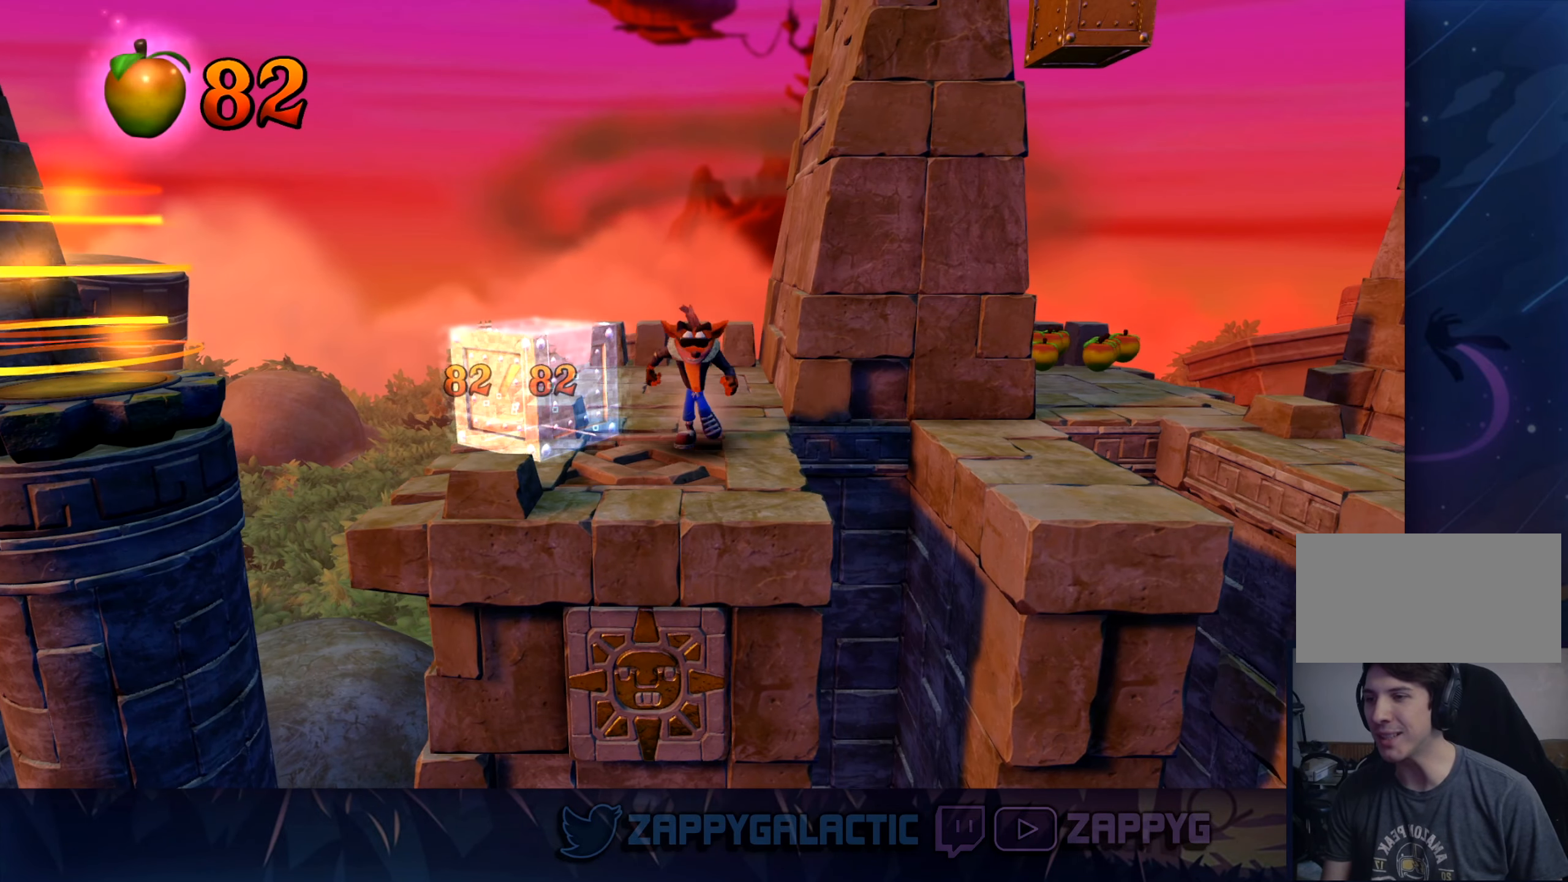
Gameplay with a controller (PlayStation layout); each line is a JSON object with the inputs held at the frame after it. "events" lists button and stick changes between this image and that frame as [ms after this image, input, new state], when the widget could be followed in between. Not read: L2 R2.
{"buttons": [], "left_stick": "center", "right_stick": "center", "events": [[283, "left_stick", "center"]]}
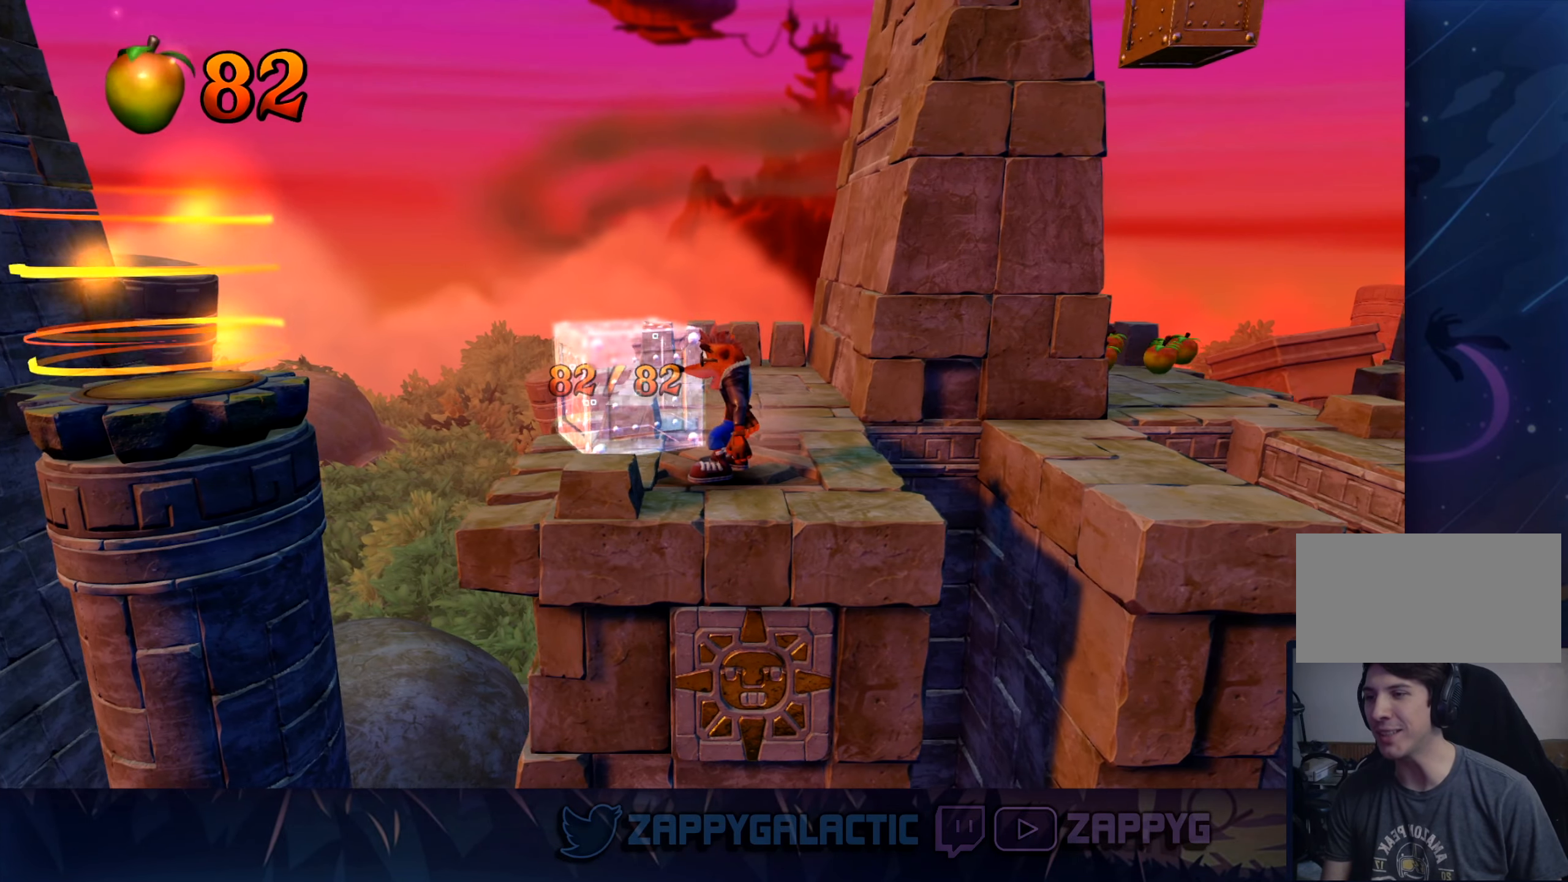
{"buttons": [], "left_stick": "center", "right_stick": "center", "events": [[50, "left_stick", "left"], [183, "left_stick", "center"]]}
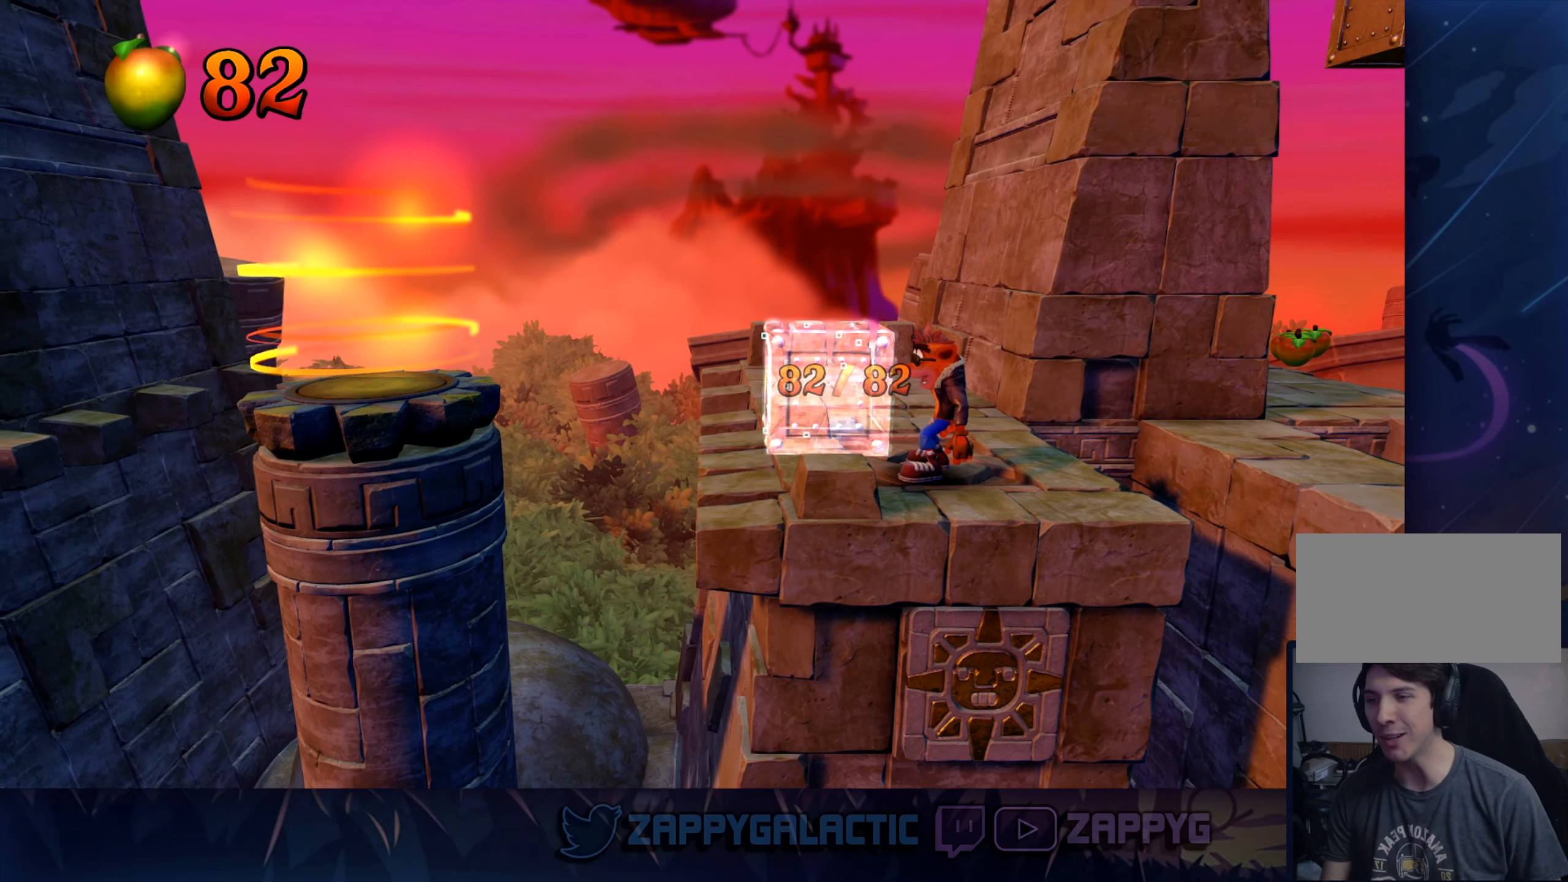
{"buttons": [], "left_stick": "center", "right_stick": "center", "events": []}
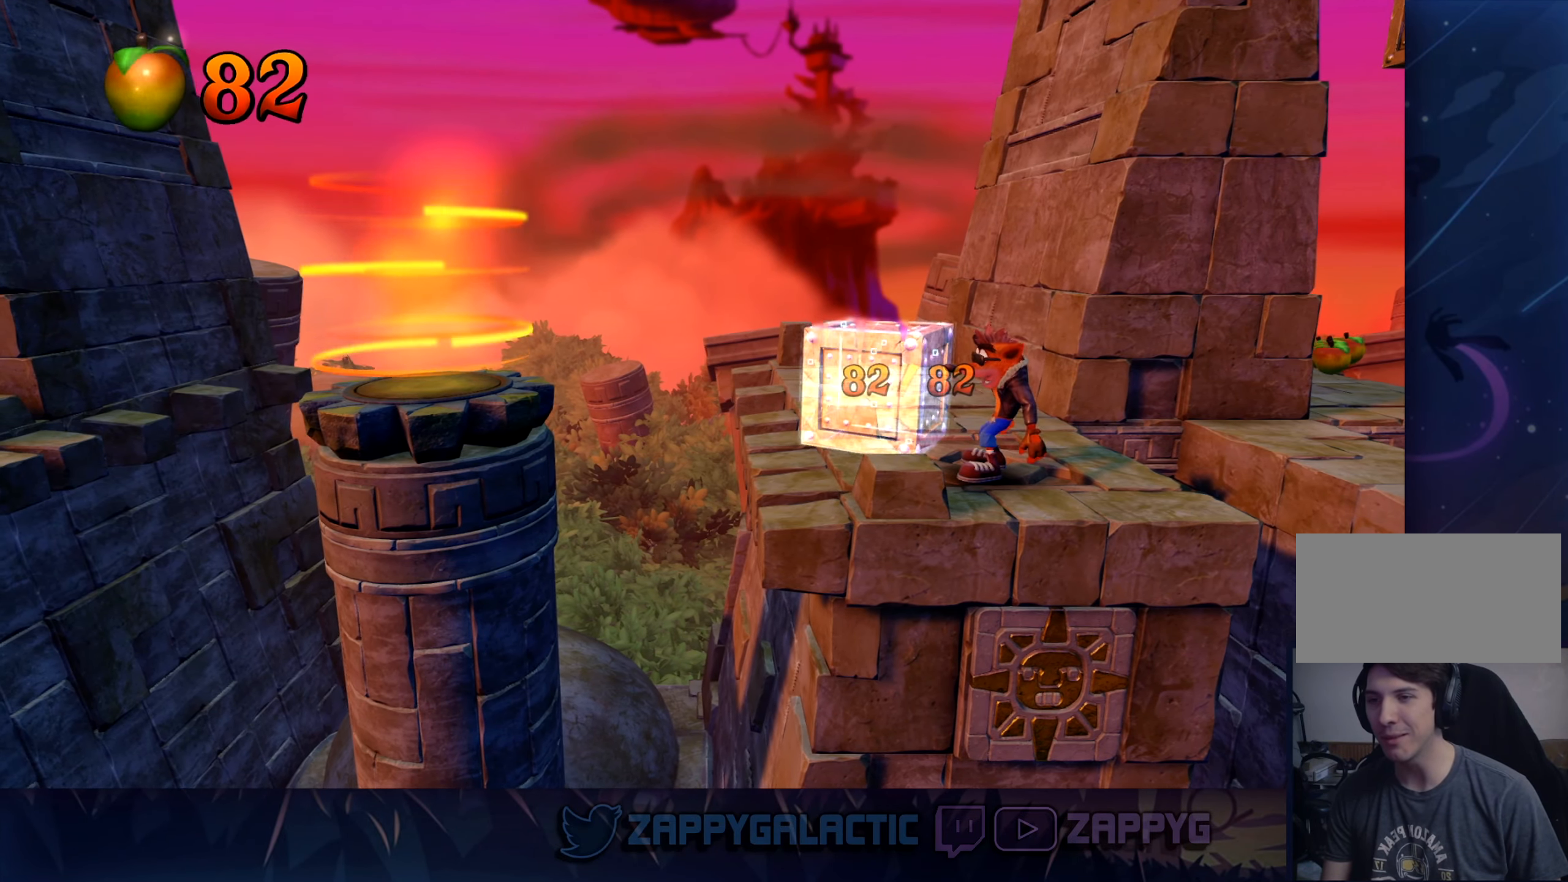
{"buttons": [], "left_stick": "center", "right_stick": "center", "events": []}
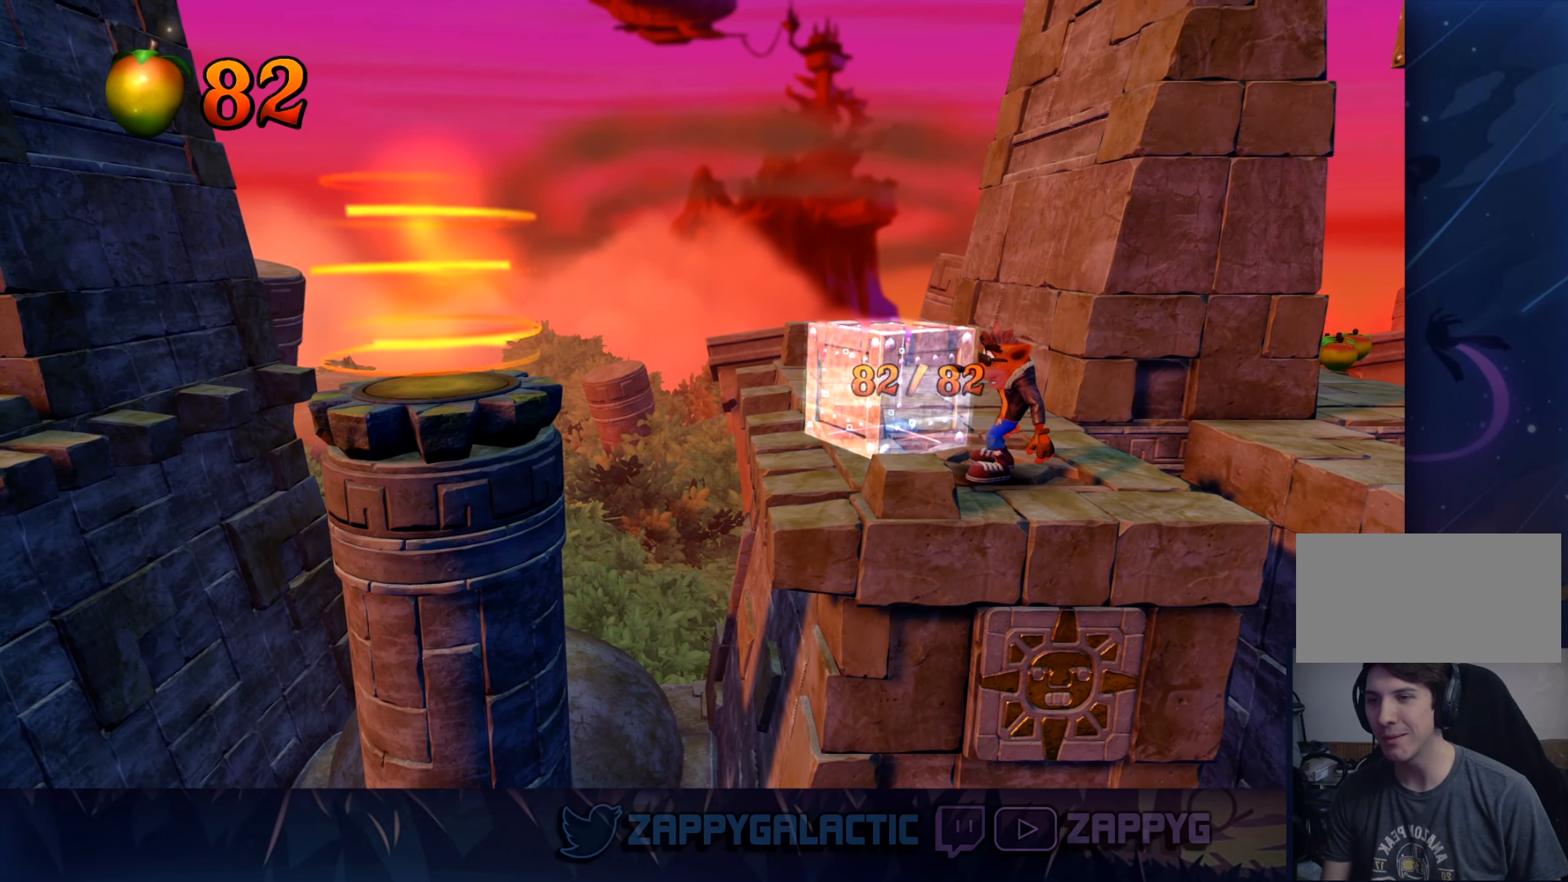
{"buttons": [], "left_stick": "center", "right_stick": "center", "events": []}
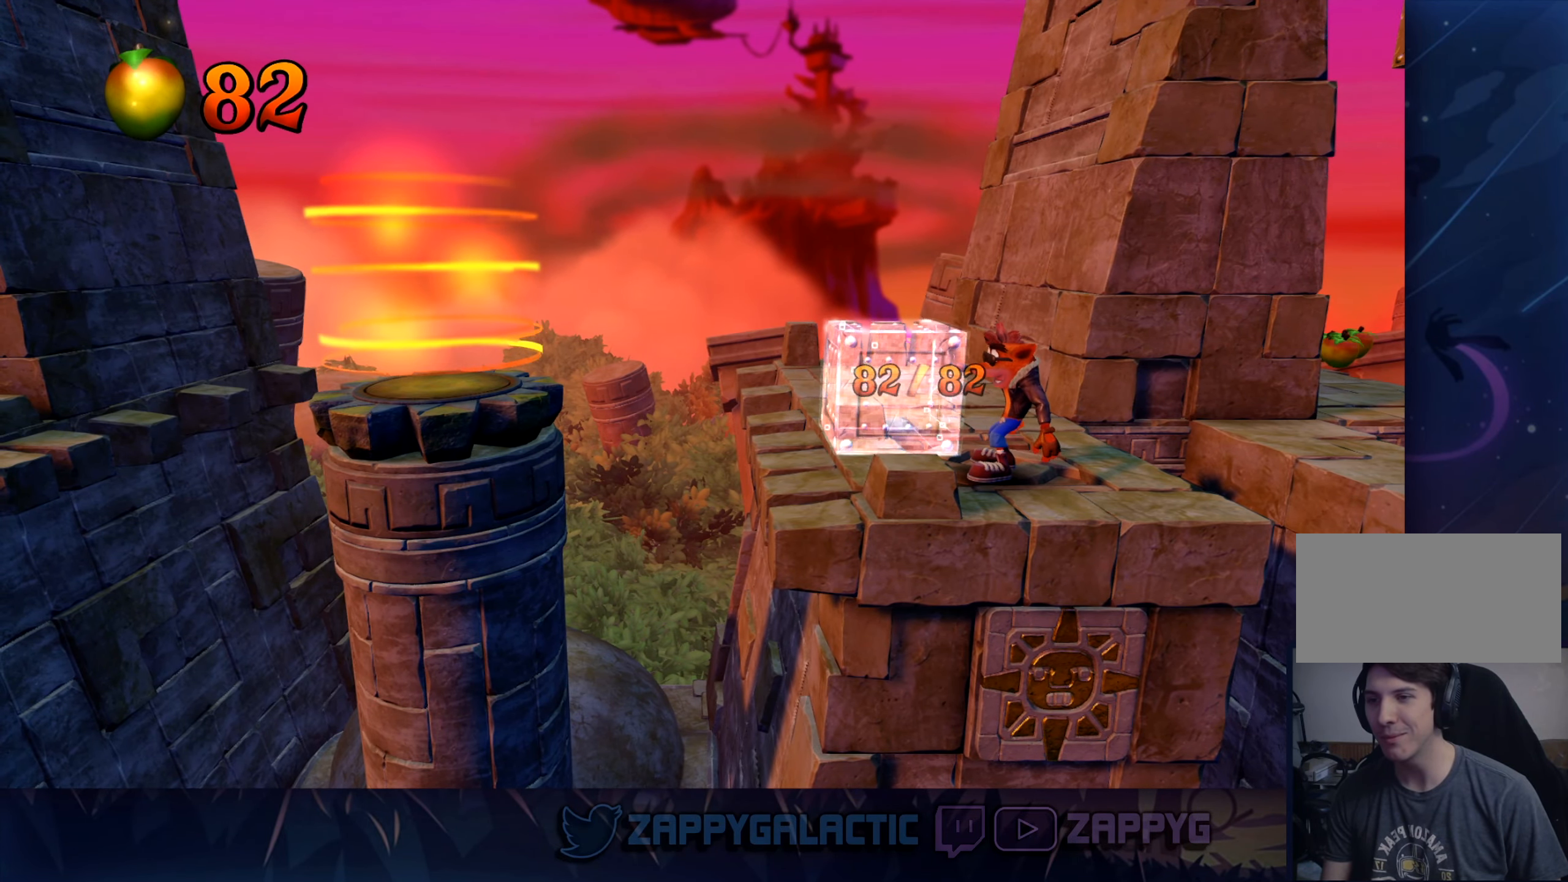
{"buttons": [], "left_stick": "center", "right_stick": "center", "events": []}
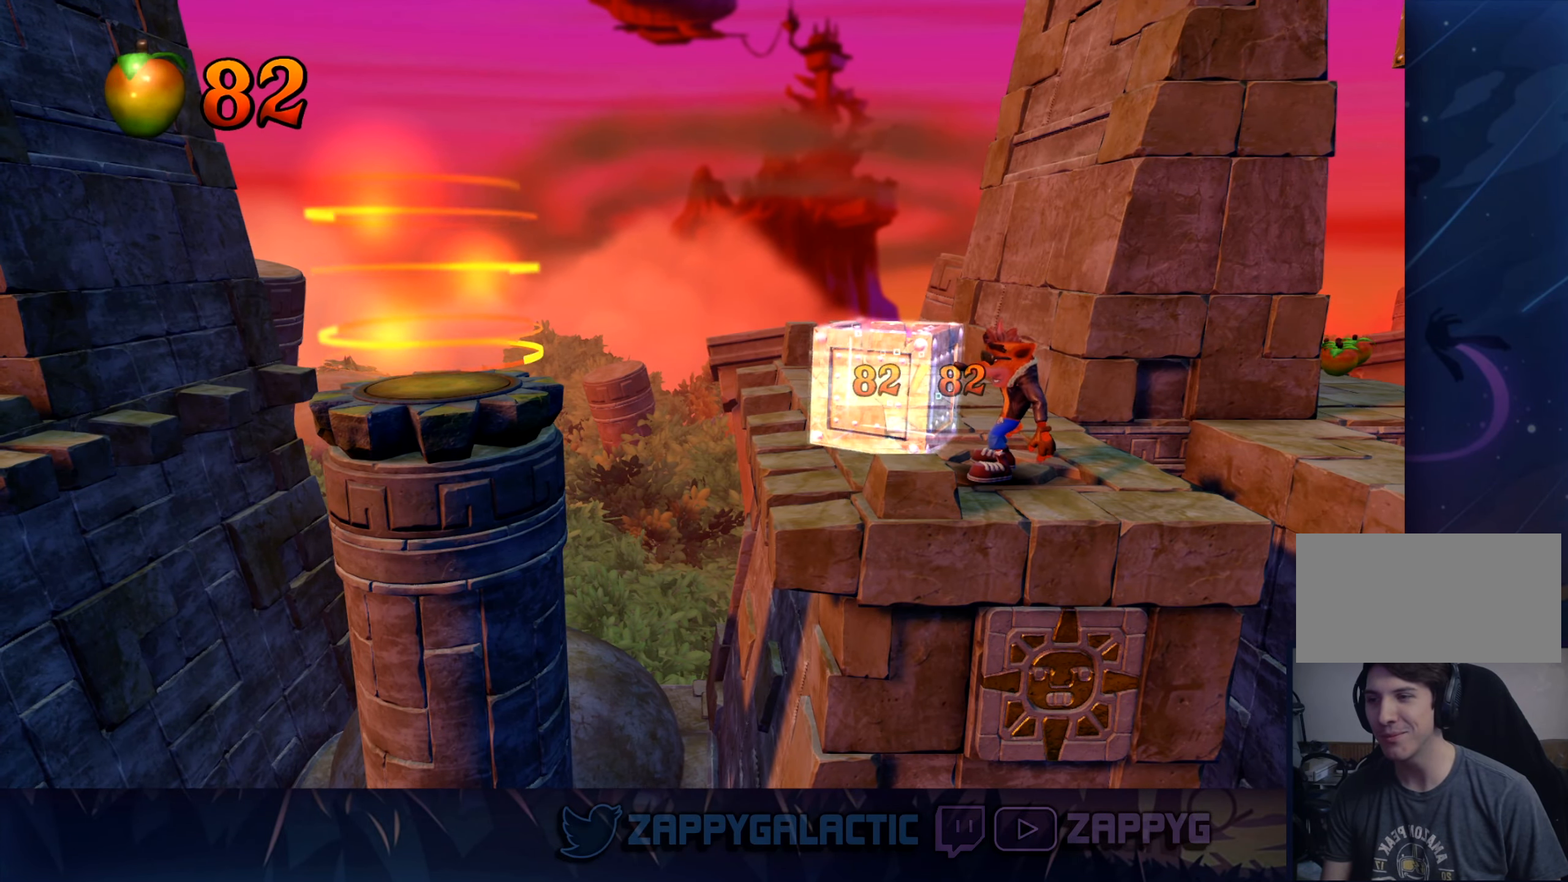
{"buttons": [], "left_stick": "center", "right_stick": "center", "events": []}
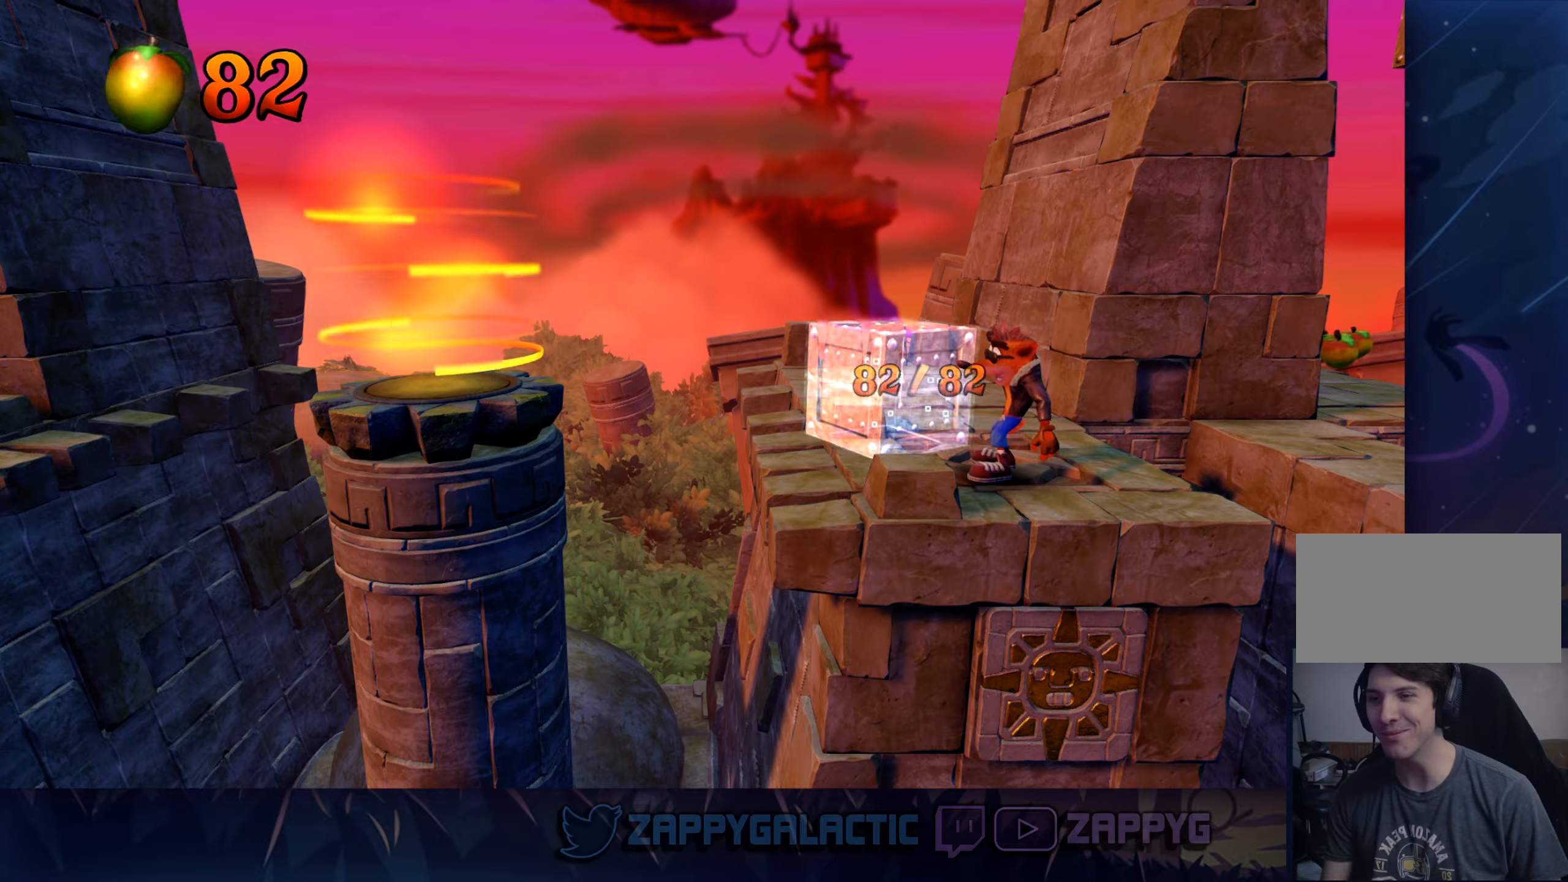
{"buttons": [], "left_stick": "down-right", "right_stick": "center", "events": [[233, "left_stick", "down"], [317, "left_stick", "down-right"]]}
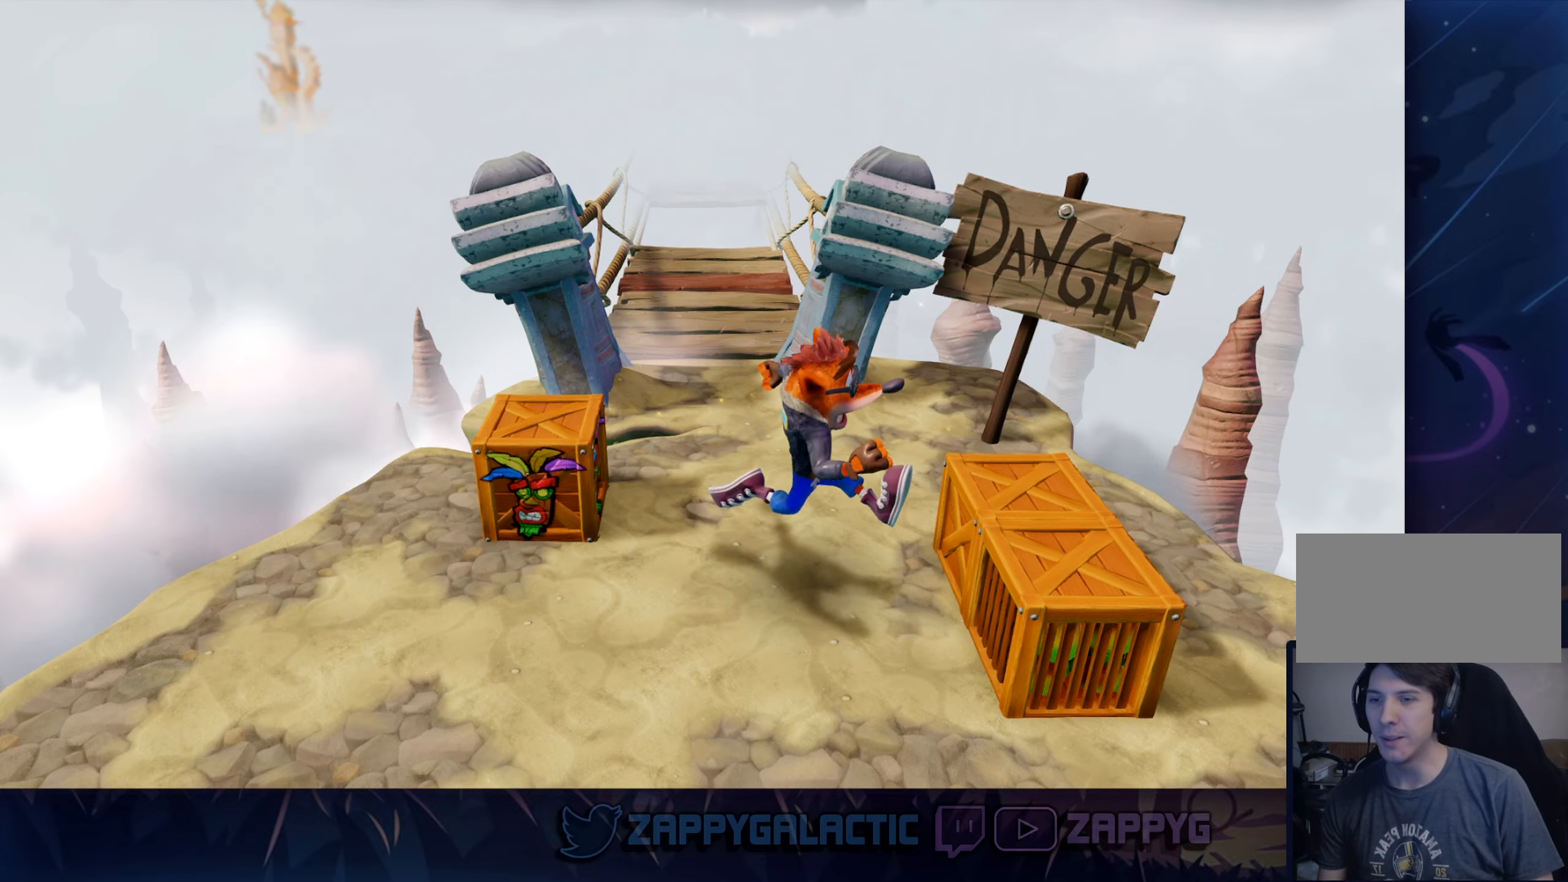
{"buttons": [], "left_stick": "up", "right_stick": "center", "events": [[217, "SQUARE", "down"], [283, "left_stick", "center"], [433, "SQUARE", "up"], [483, "left_stick", "up"]]}
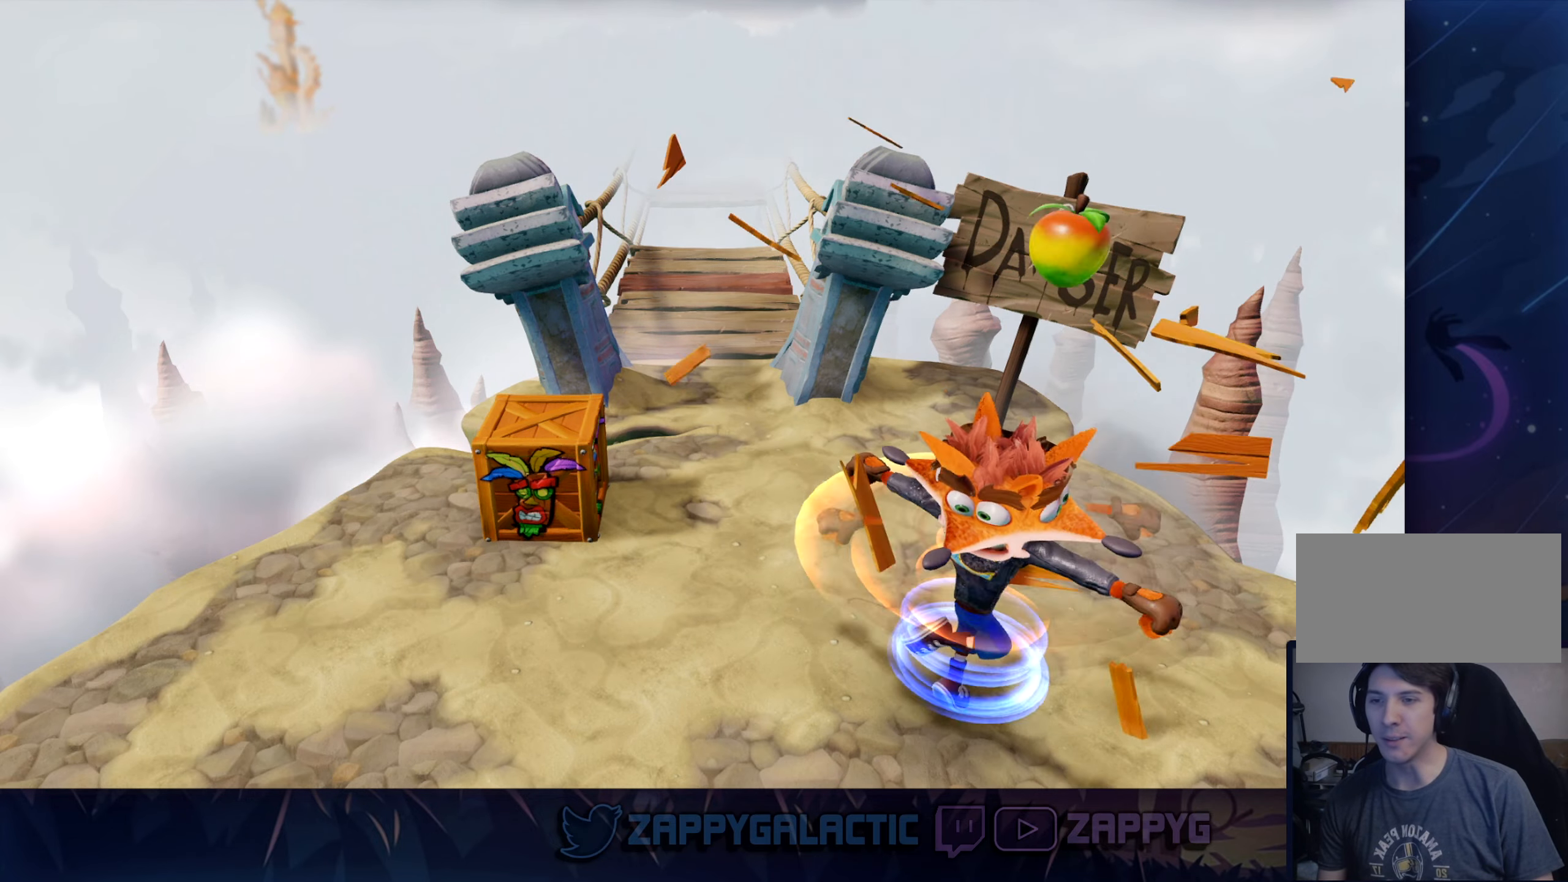
{"buttons": [], "left_stick": "center", "right_stick": "center", "events": [[233, "left_stick", "center"]]}
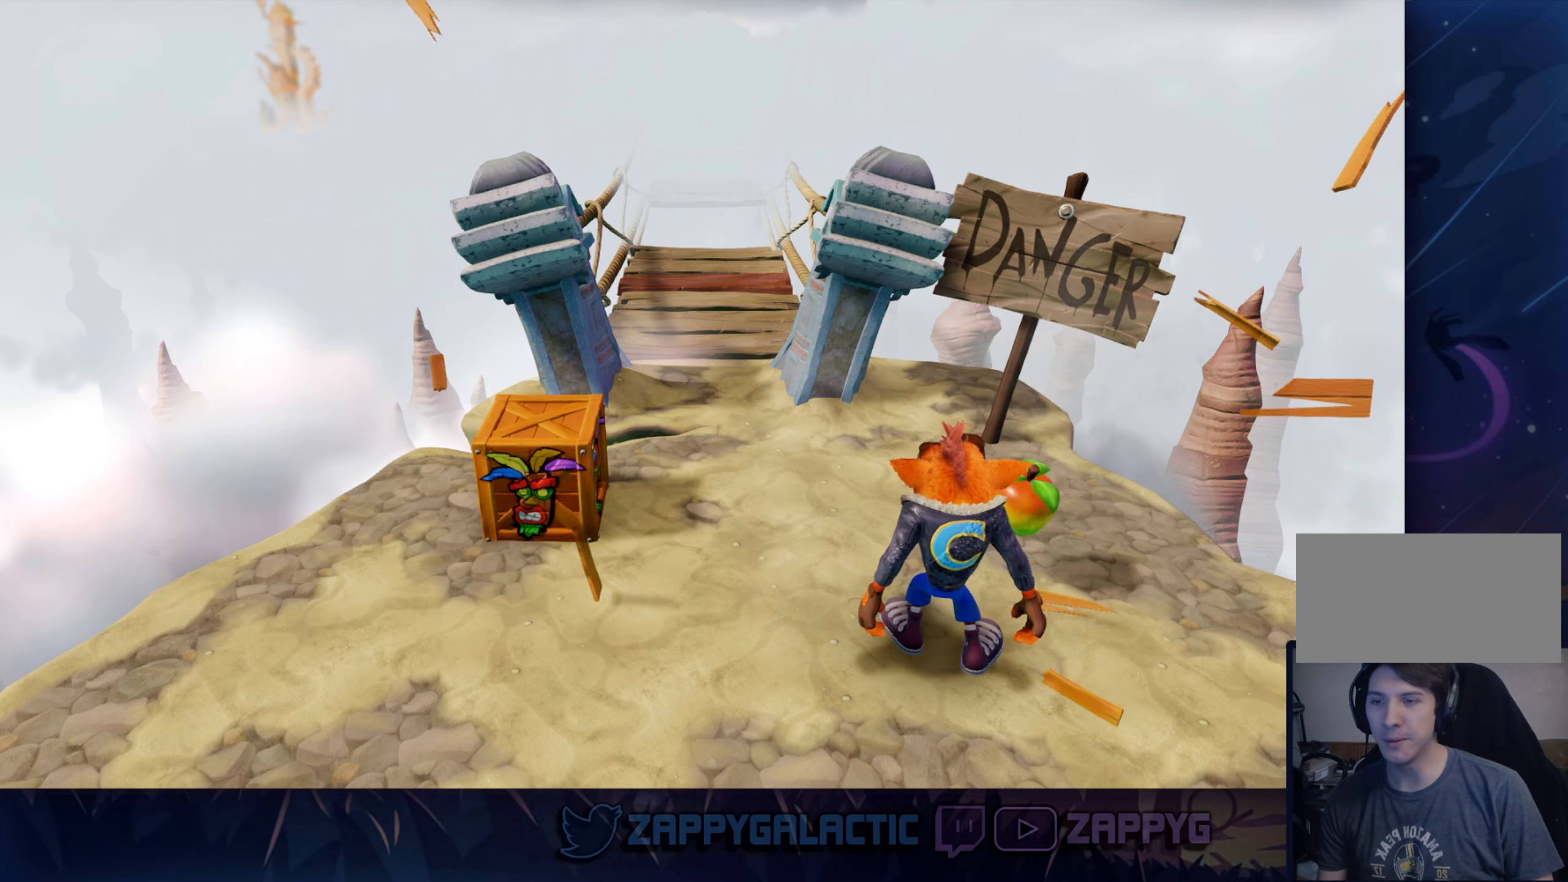
{"buttons": [], "left_stick": "left", "right_stick": "center", "events": [[50, "left_stick", "up-right"], [267, "left_stick", "up"], [450, "left_stick", "left"]]}
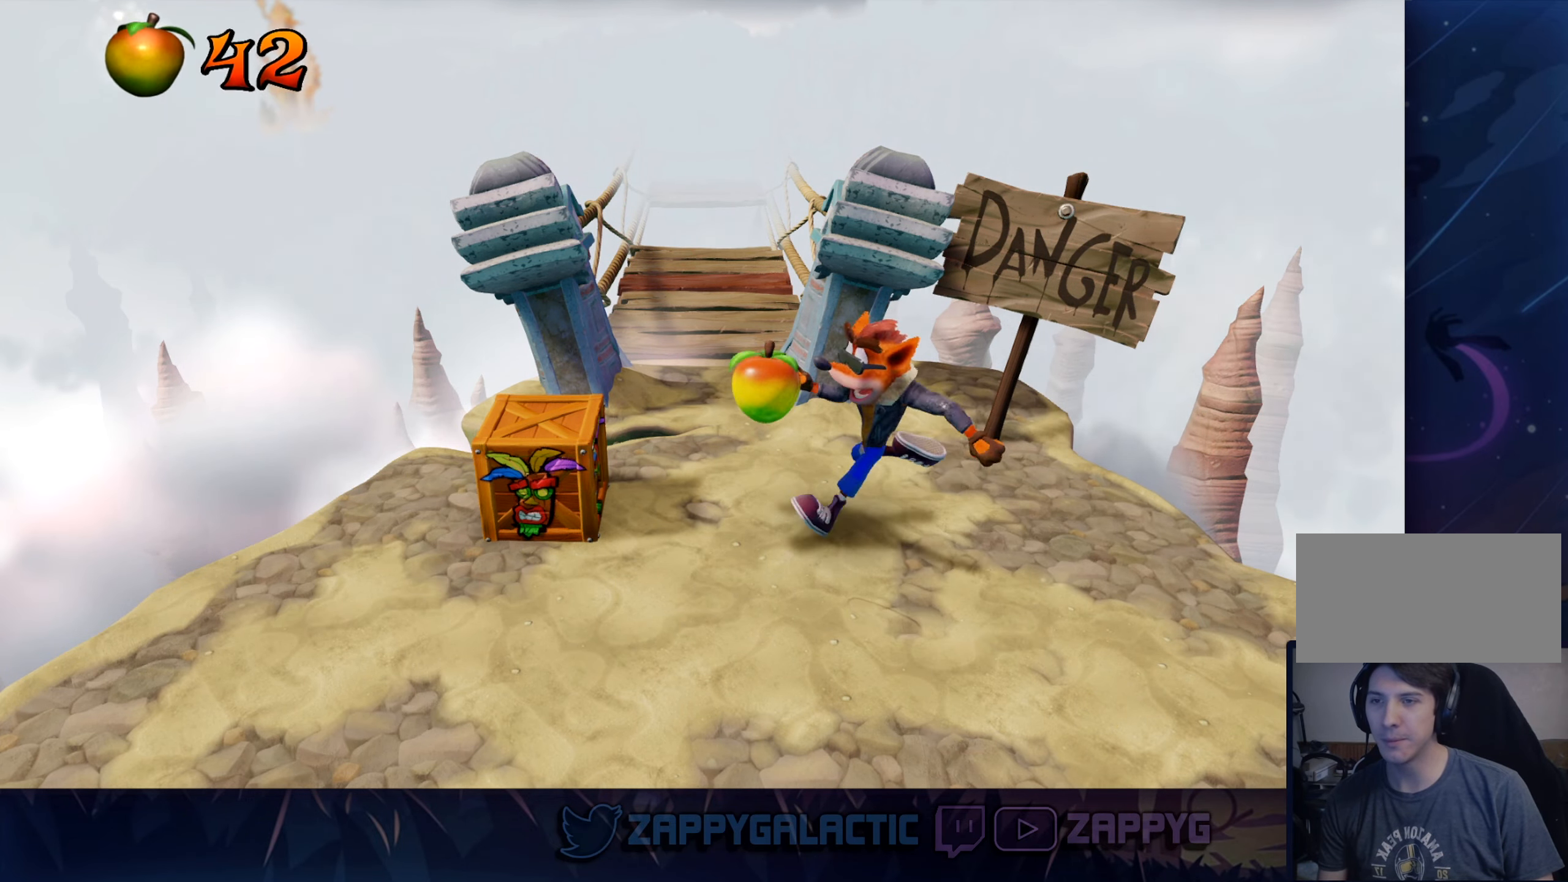
{"buttons": [], "left_stick": "left", "right_stick": "center", "events": [[200, "SQUARE", "down"], [383, "SQUARE", "up"]]}
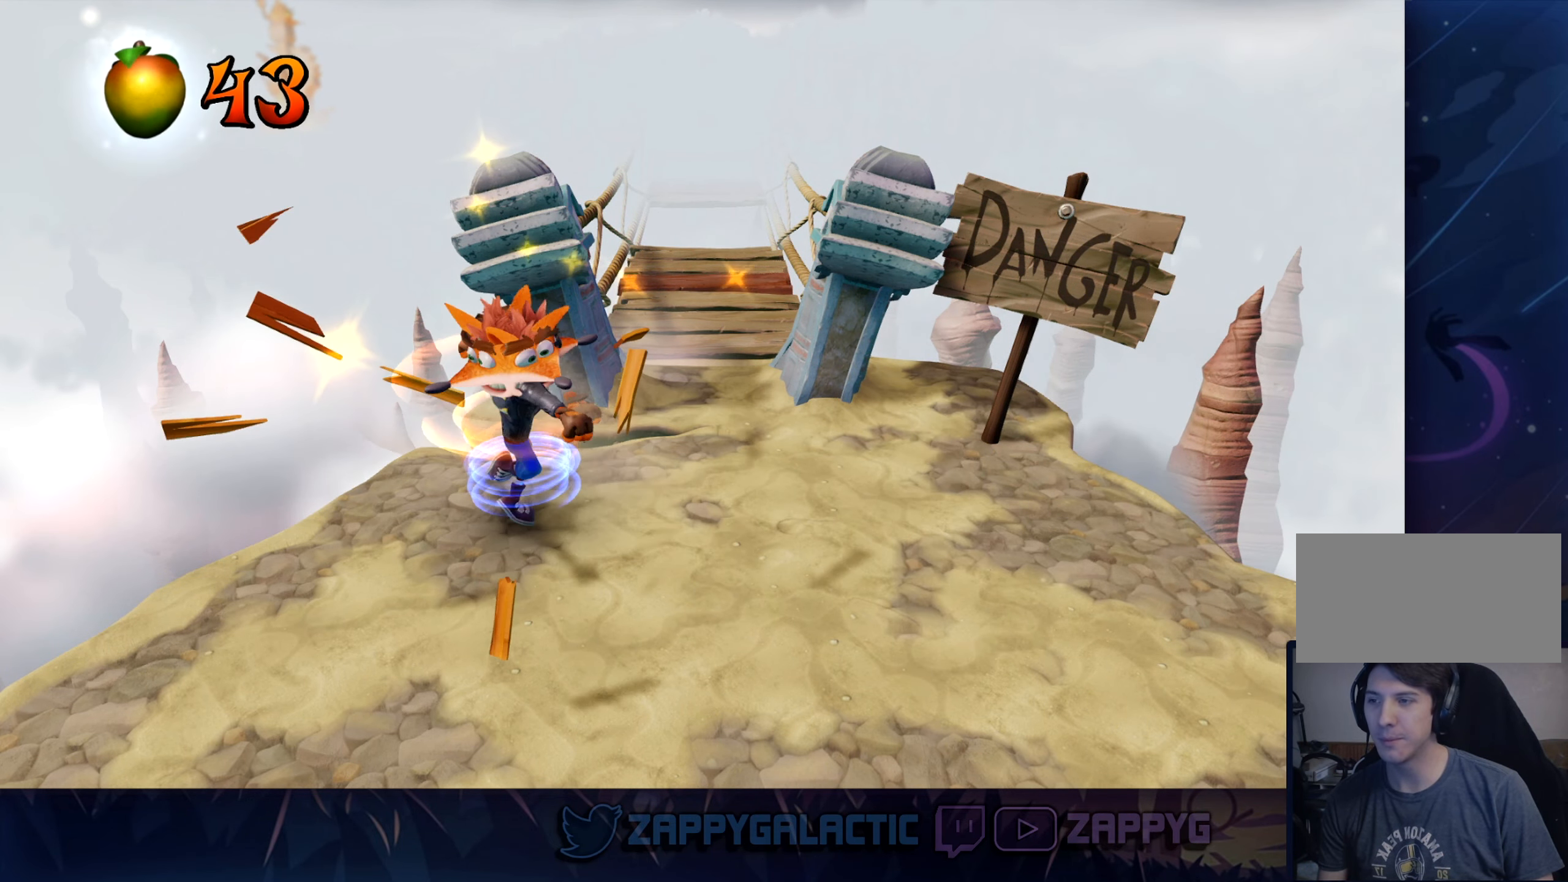
{"buttons": [], "left_stick": "down-right", "right_stick": "center", "events": [[100, "left_stick", "center"], [483, "left_stick", "down-right"]]}
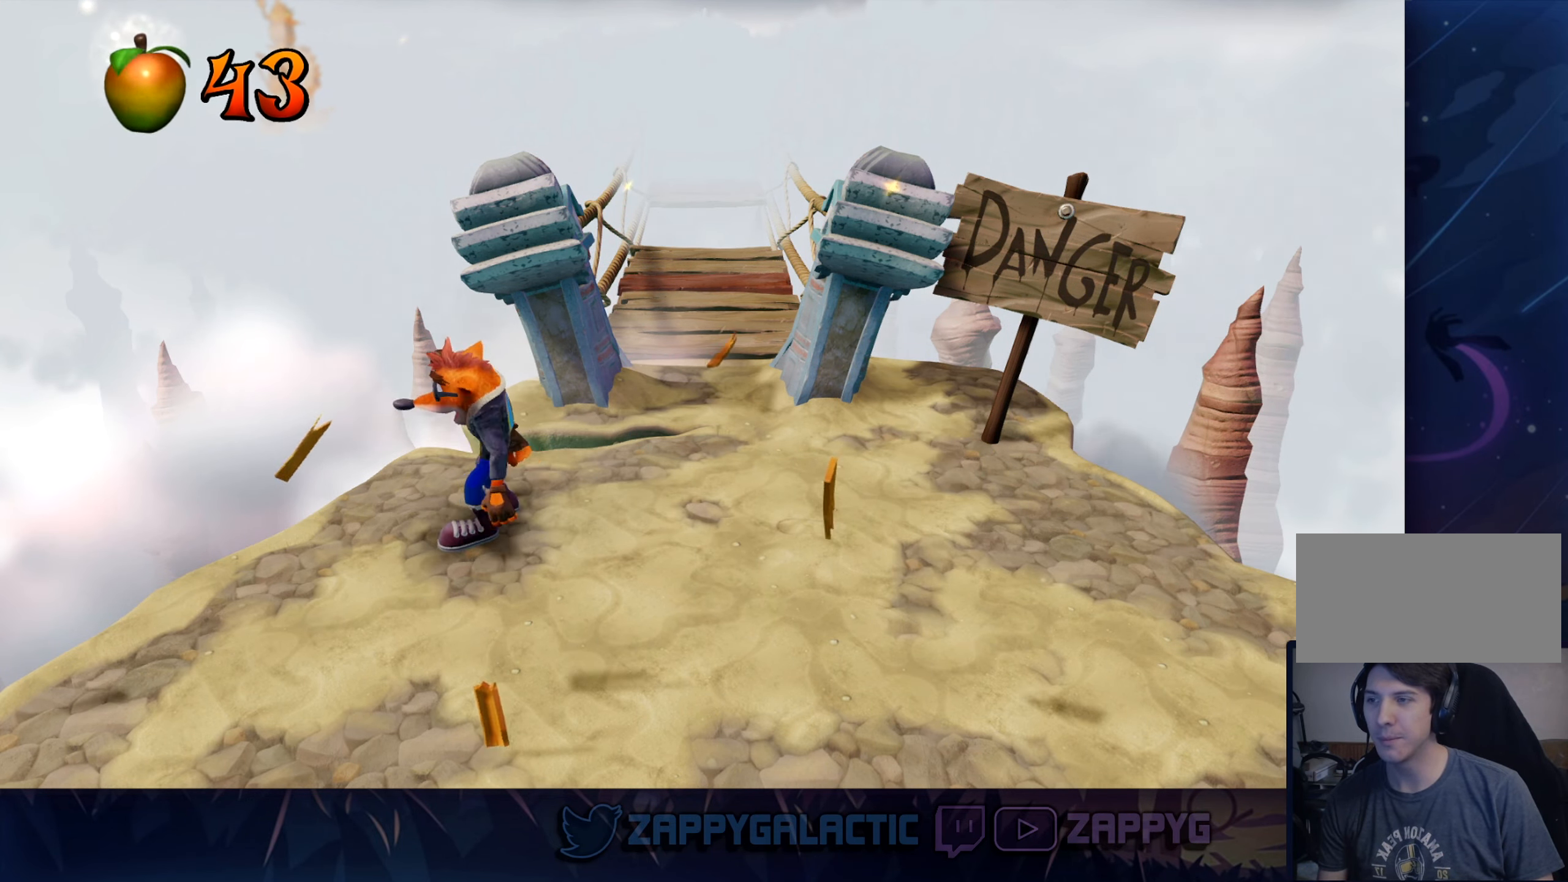
{"buttons": [], "left_stick": "down", "right_stick": "center", "events": [[433, "left_stick", "down"]]}
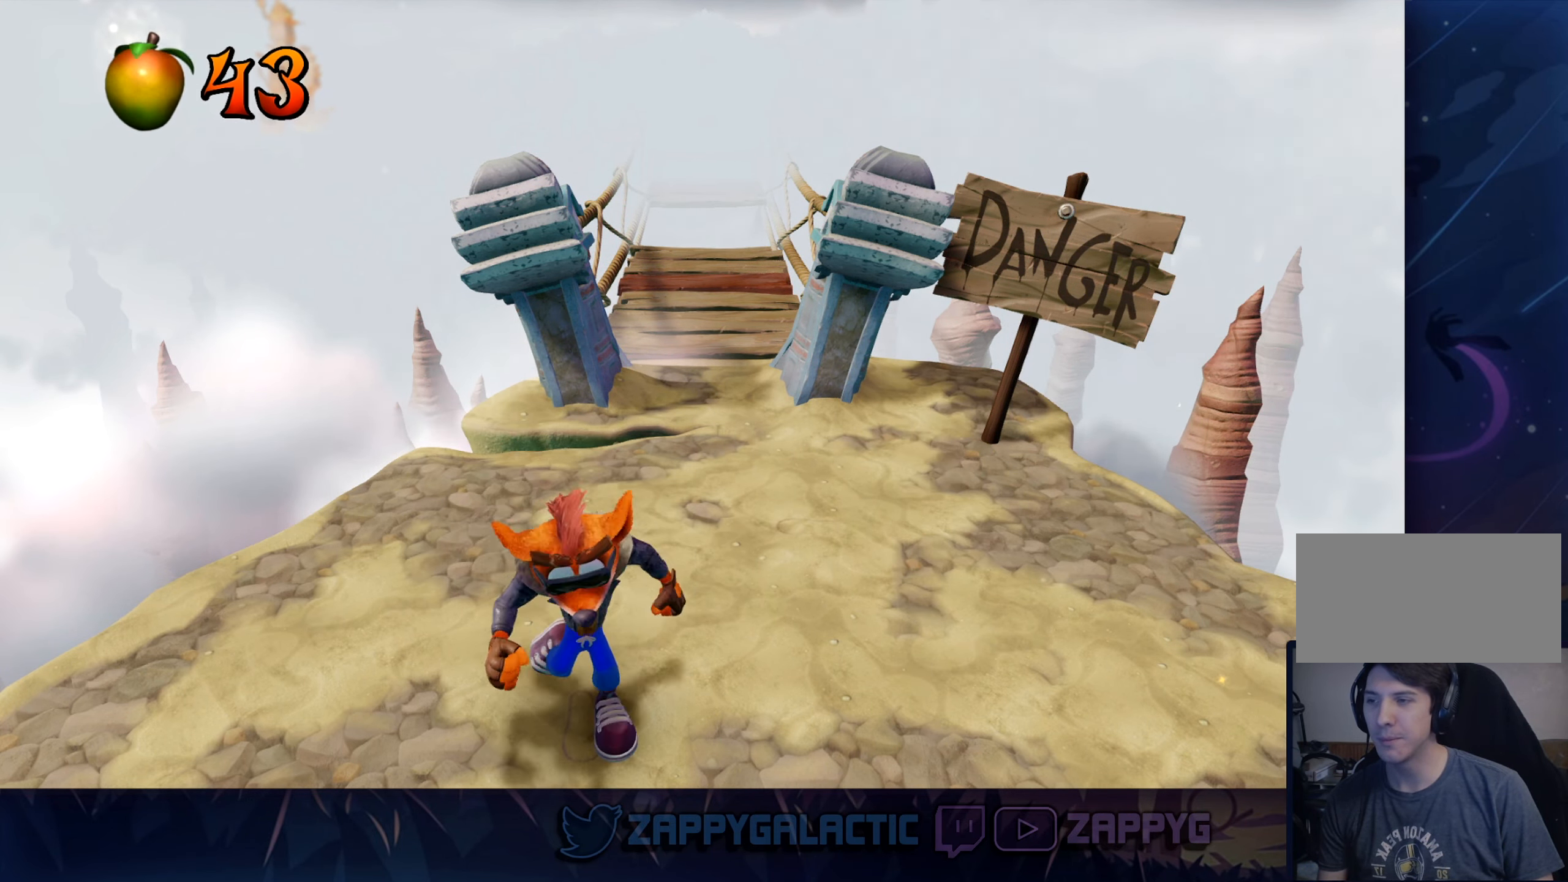
{"buttons": [], "left_stick": "up-right", "right_stick": "center", "events": [[317, "left_stick", "right"], [417, "left_stick", "up-right"]]}
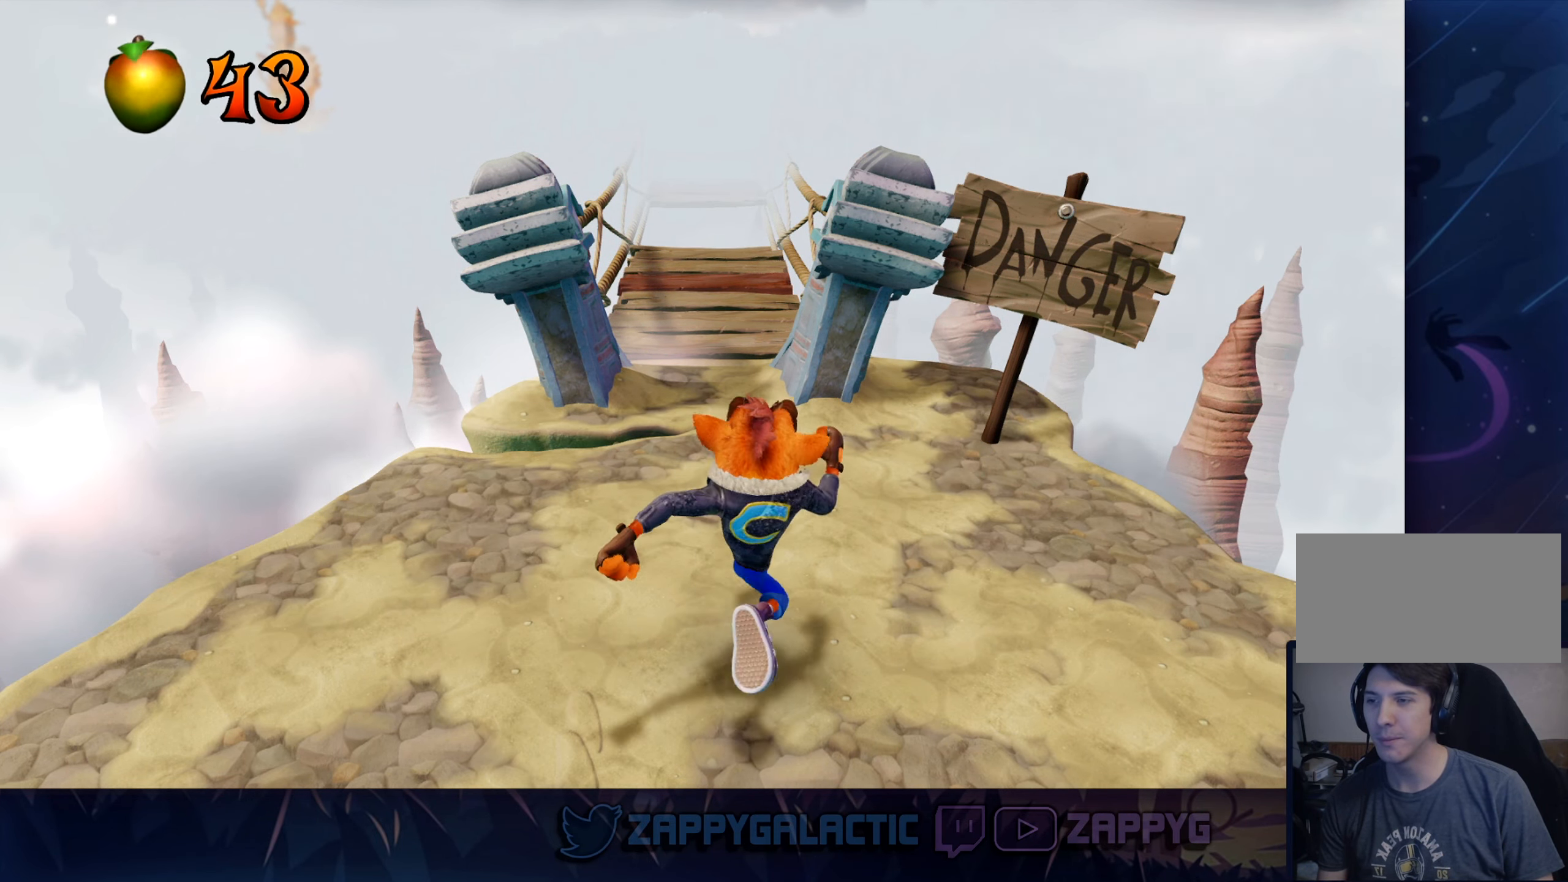
{"buttons": [], "left_stick": "up", "right_stick": "center", "events": [[17, "left_stick", "up"]]}
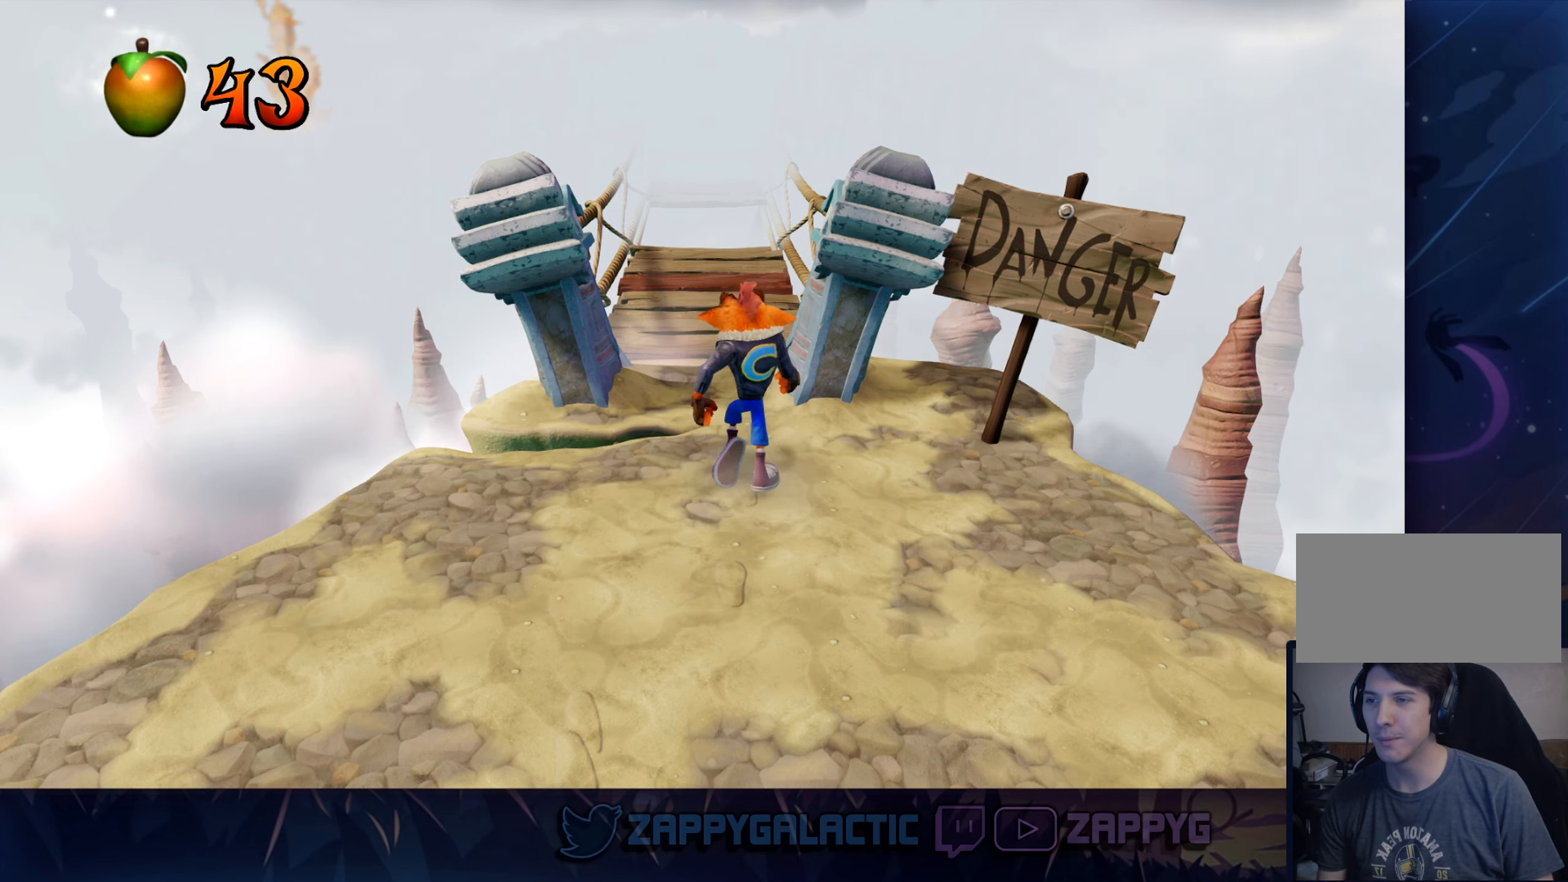
{"buttons": [], "left_stick": "center", "right_stick": "center", "events": [[367, "left_stick", "center"]]}
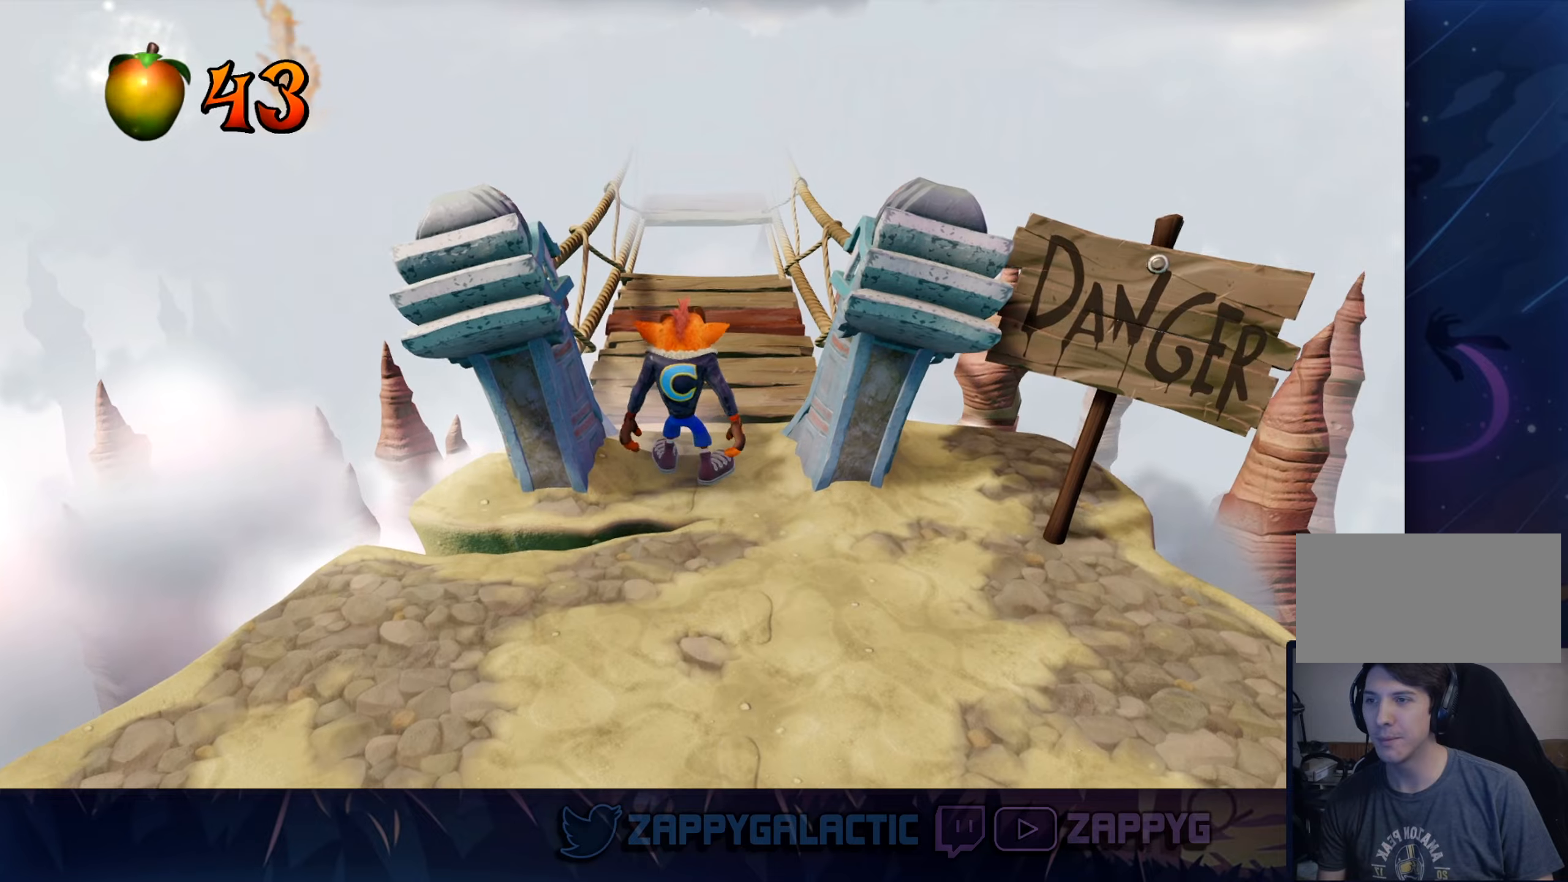
{"buttons": [], "left_stick": "up", "right_stick": "center", "events": [[117, "left_stick", "up-right"], [317, "left_stick", "up"]]}
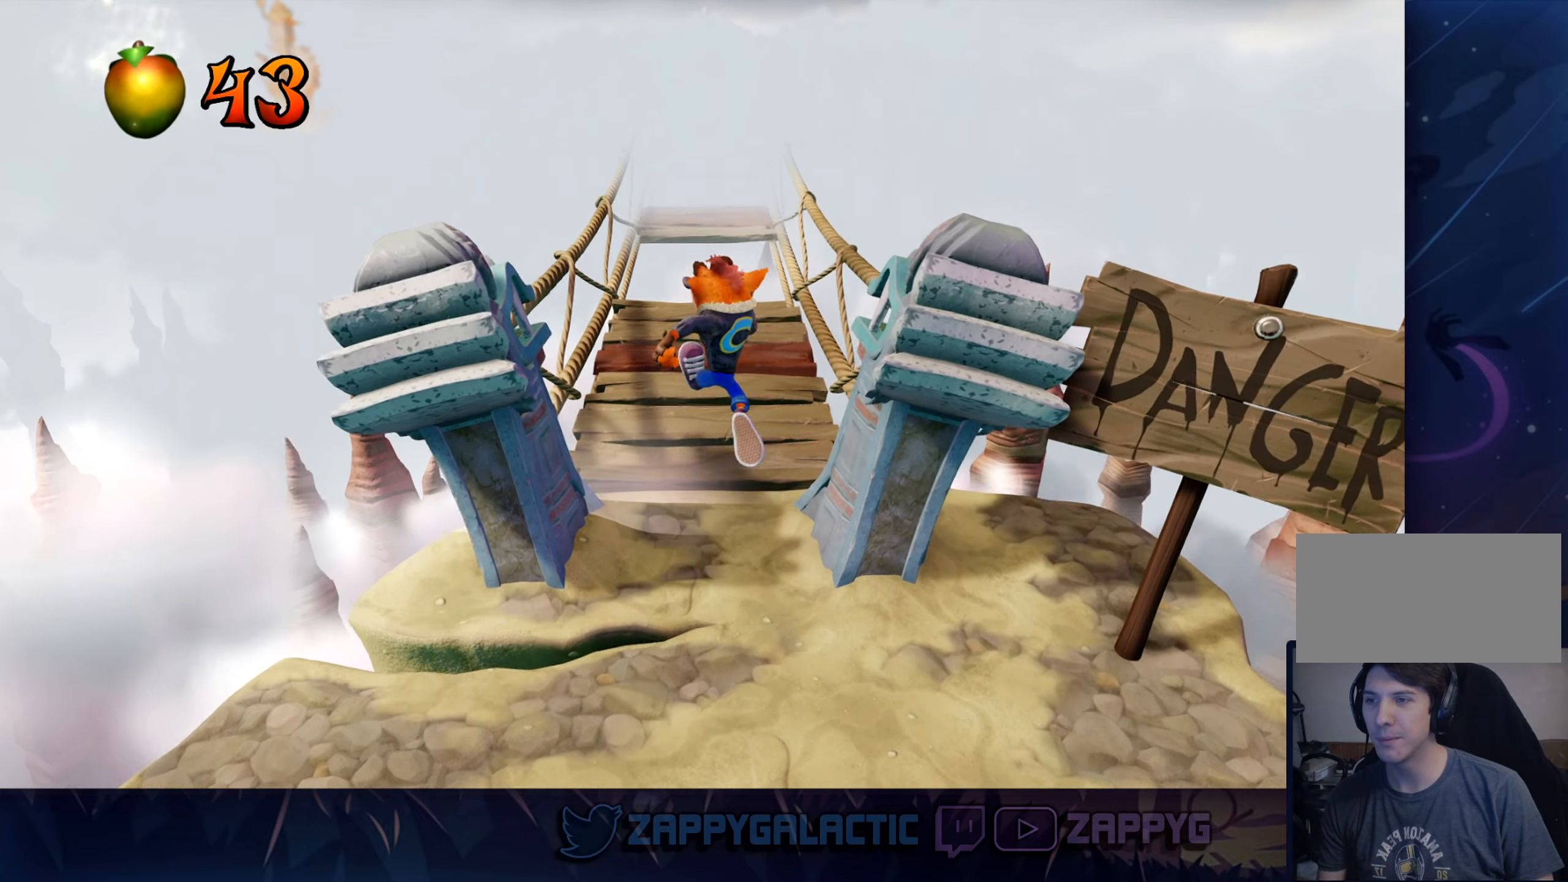
{"buttons": [], "left_stick": "up", "right_stick": "center", "events": []}
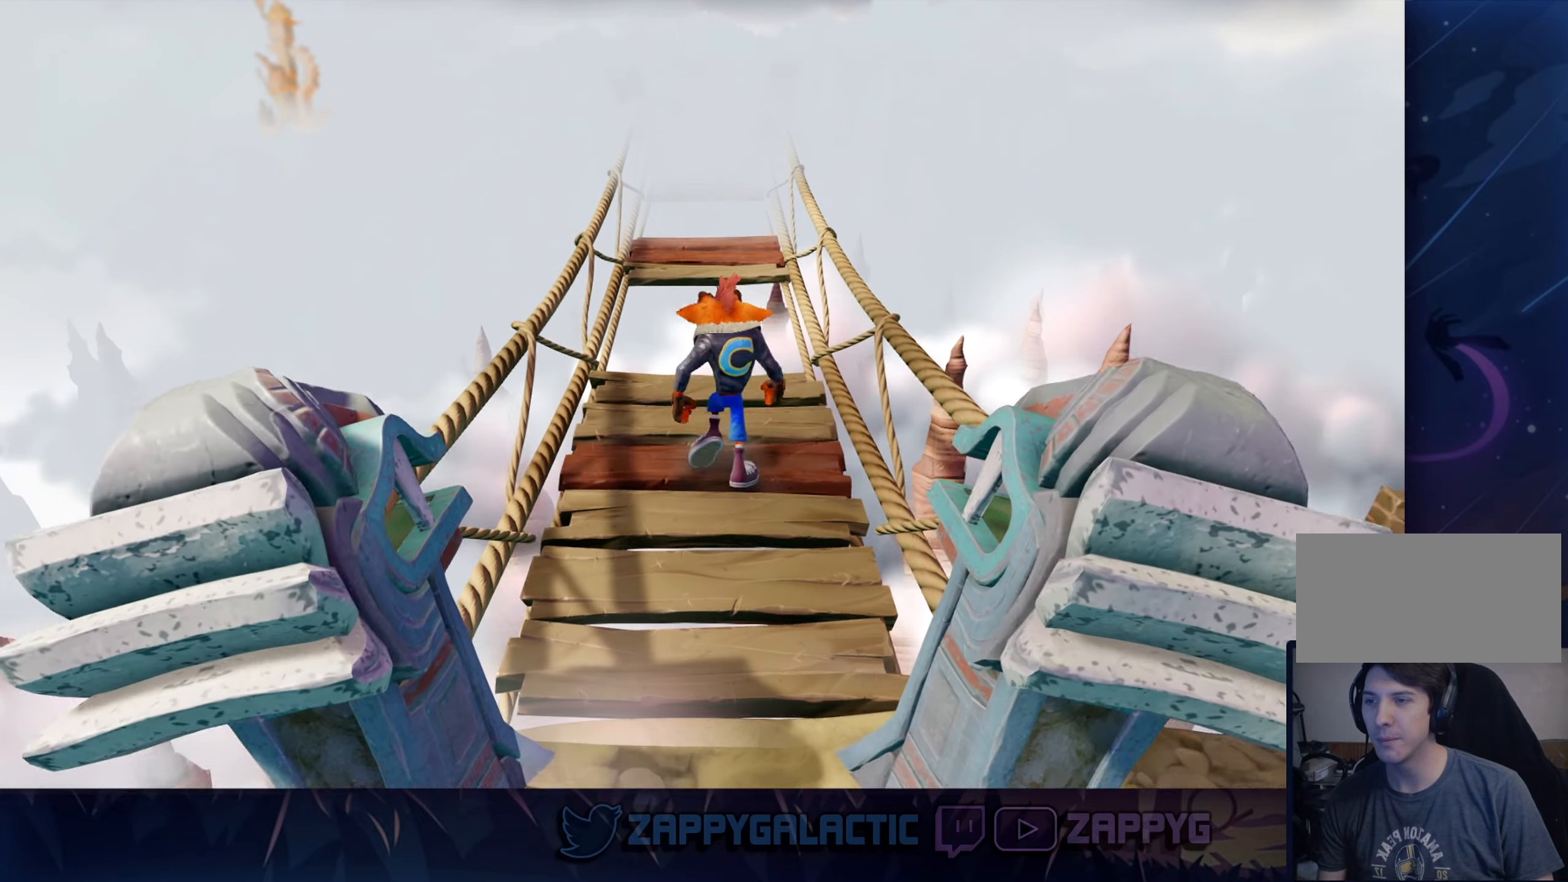
{"buttons": ["CROSS"], "left_stick": "up", "right_stick": "center", "events": [[384, "CROSS", "down"]]}
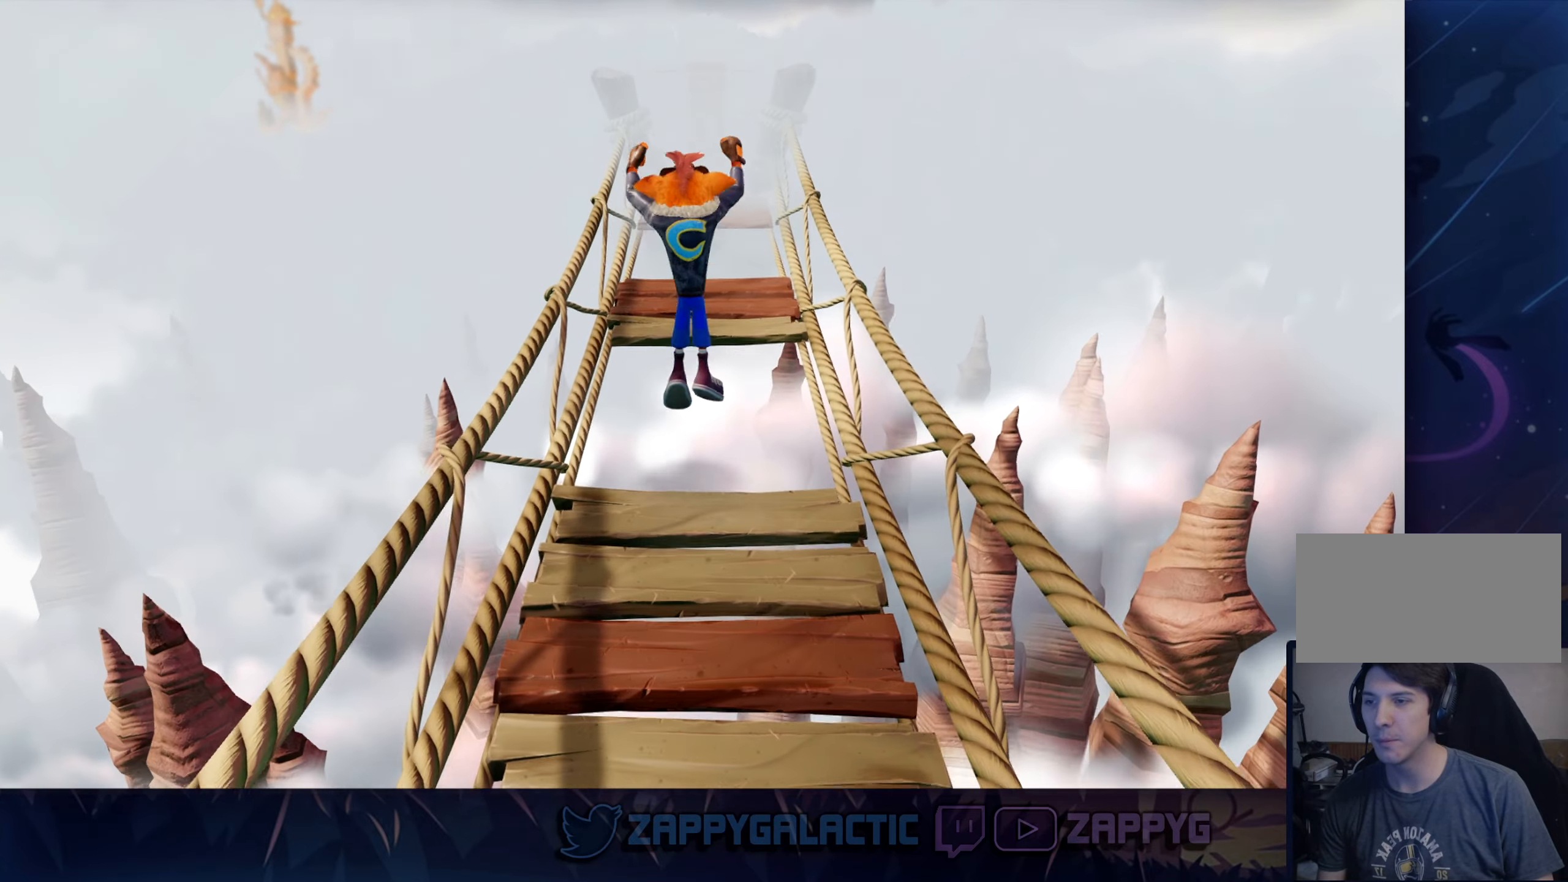
{"buttons": ["CROSS"], "left_stick": "up", "right_stick": "center", "events": []}
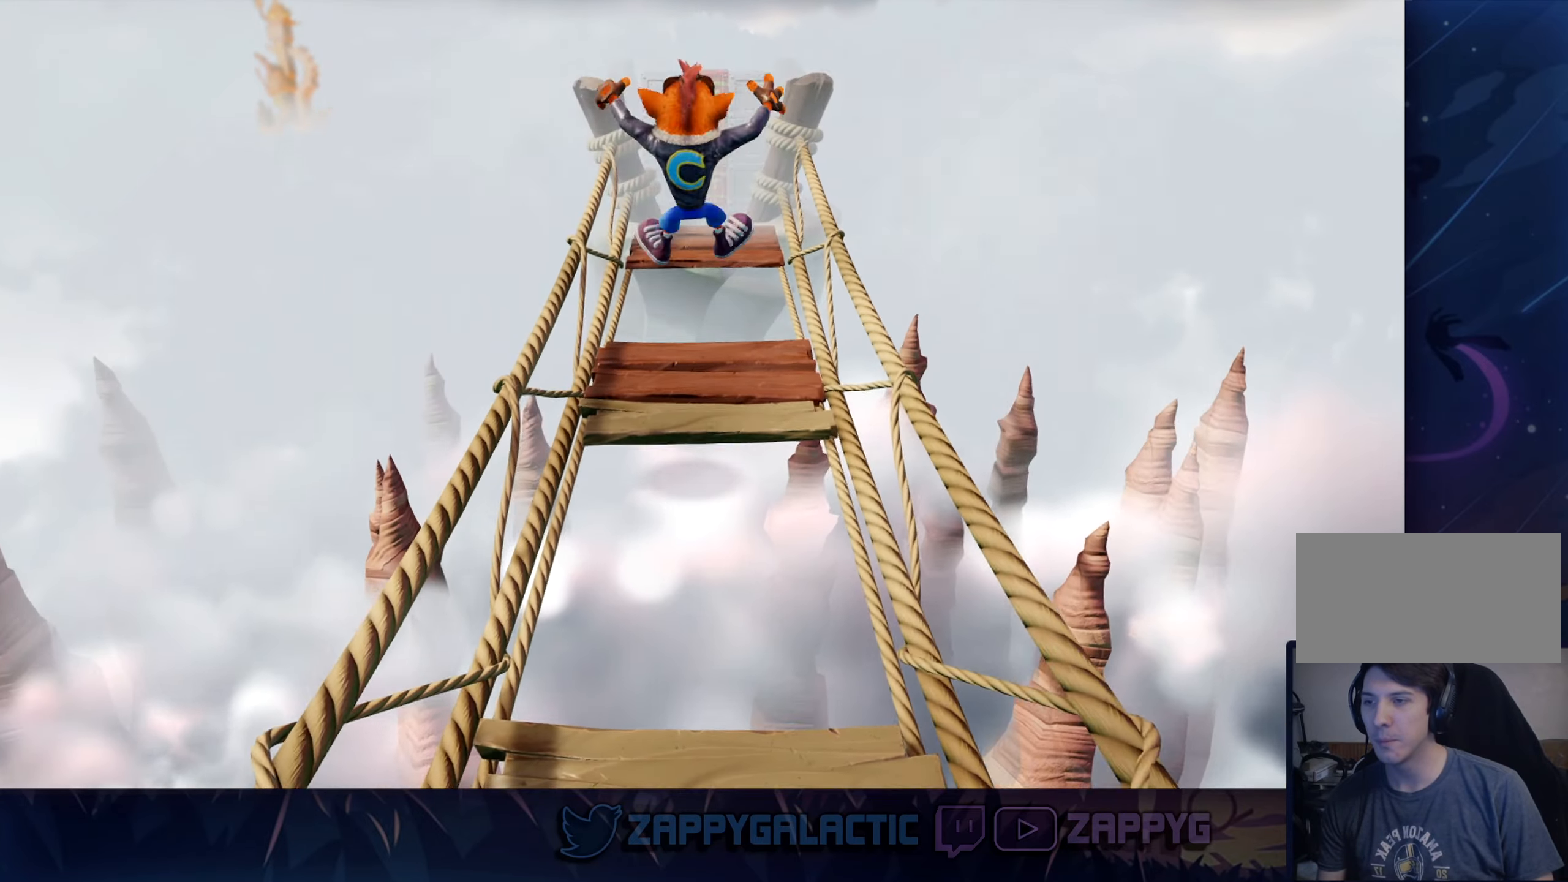
{"buttons": [], "left_stick": "up", "right_stick": "center", "events": [[134, "CROSS", "up"]]}
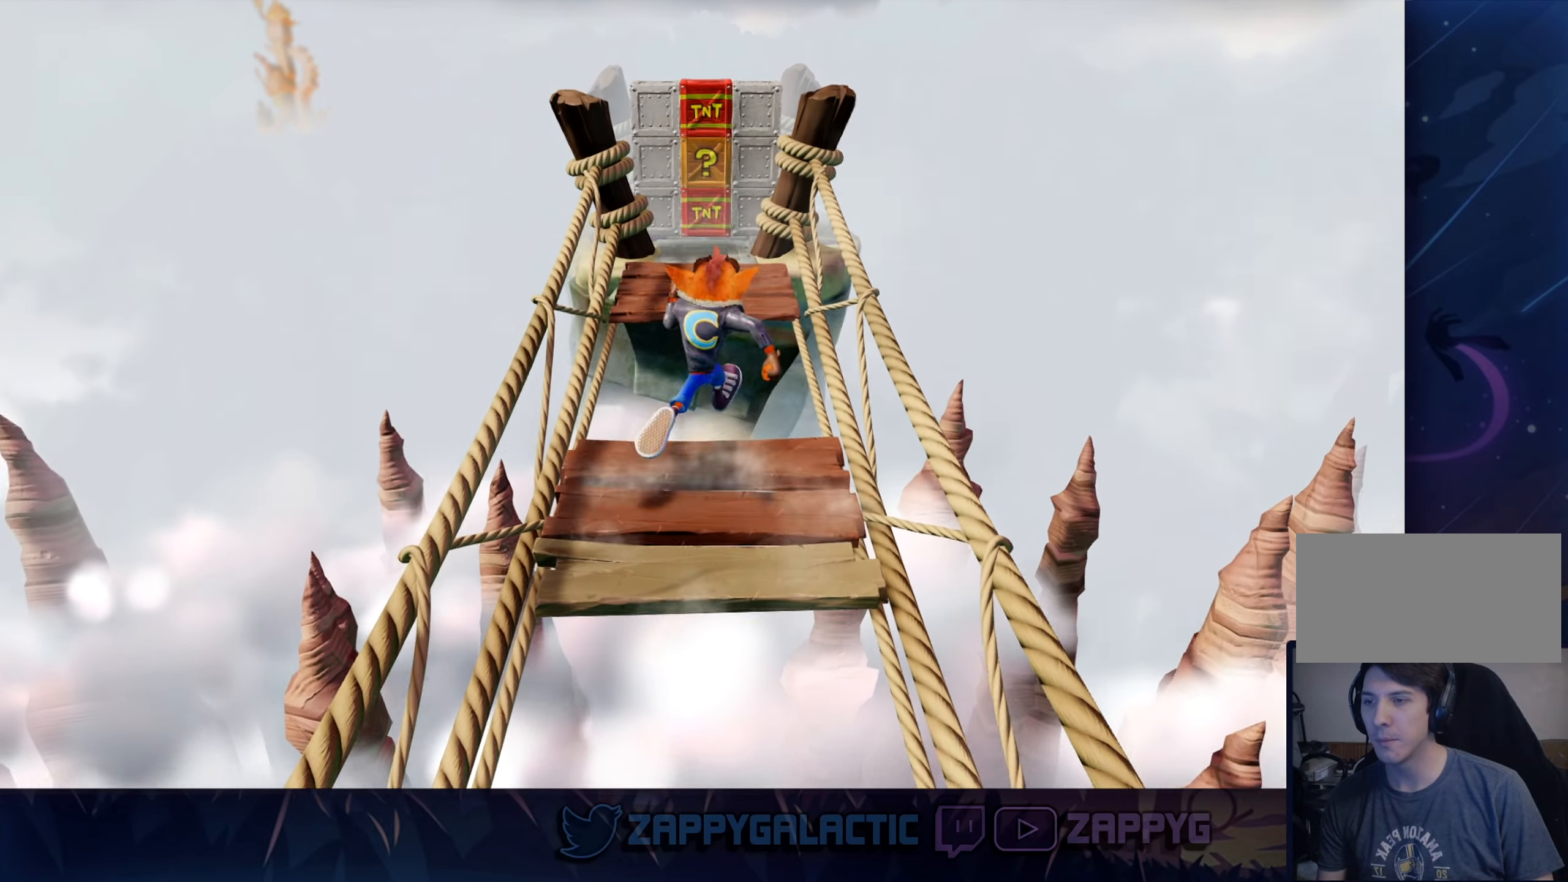
{"buttons": ["CROSS"], "left_stick": "up", "right_stick": "center", "events": [[34, "CROSS", "down"]]}
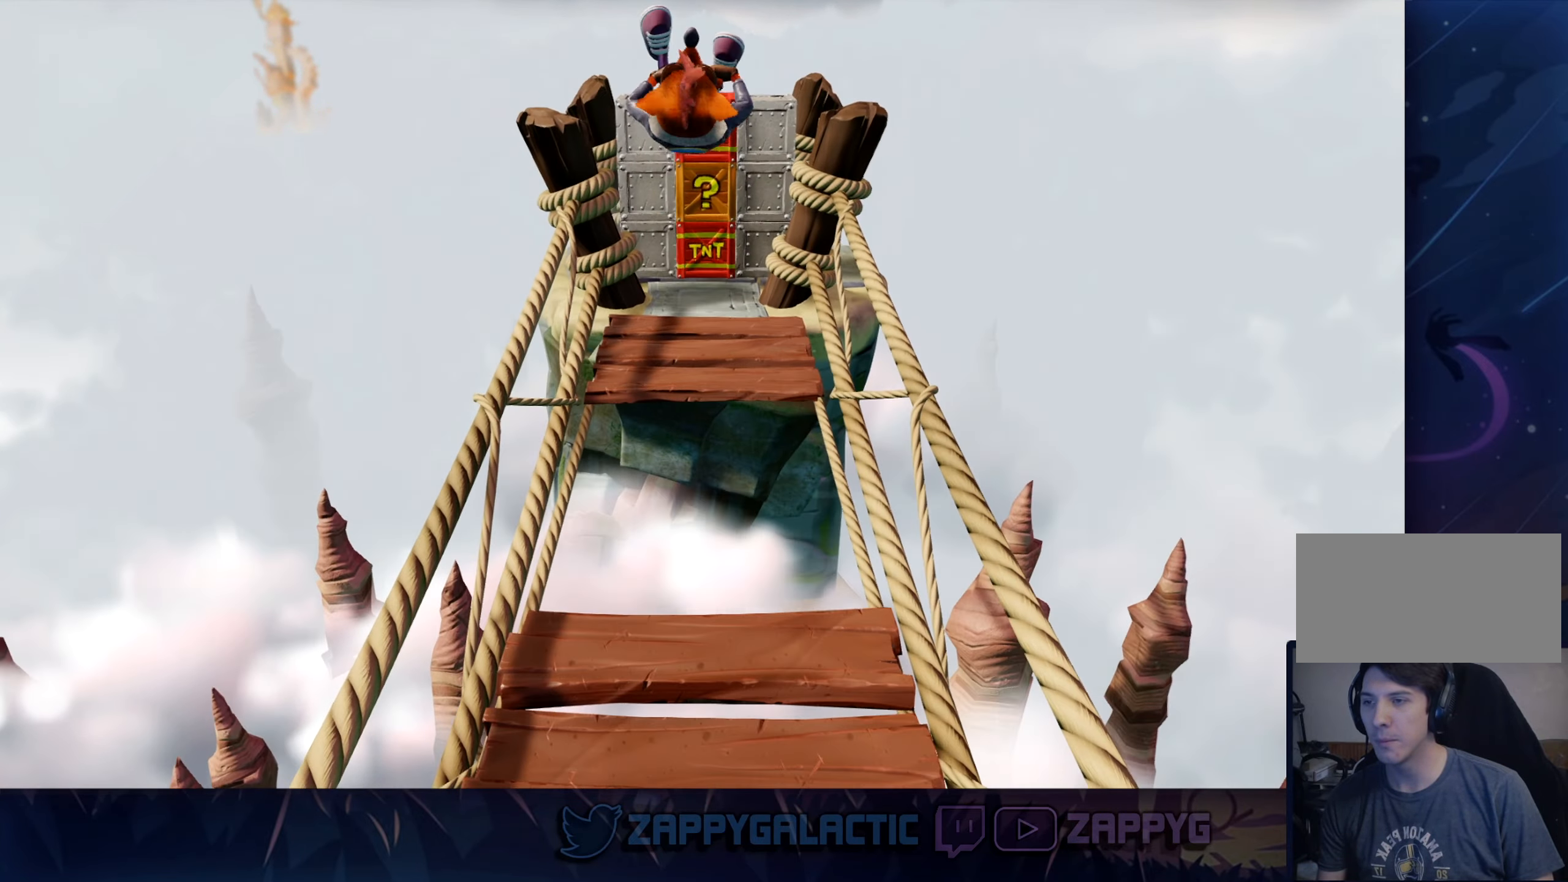
{"buttons": [], "left_stick": "up", "right_stick": "center", "events": [[217, "CROSS", "up"]]}
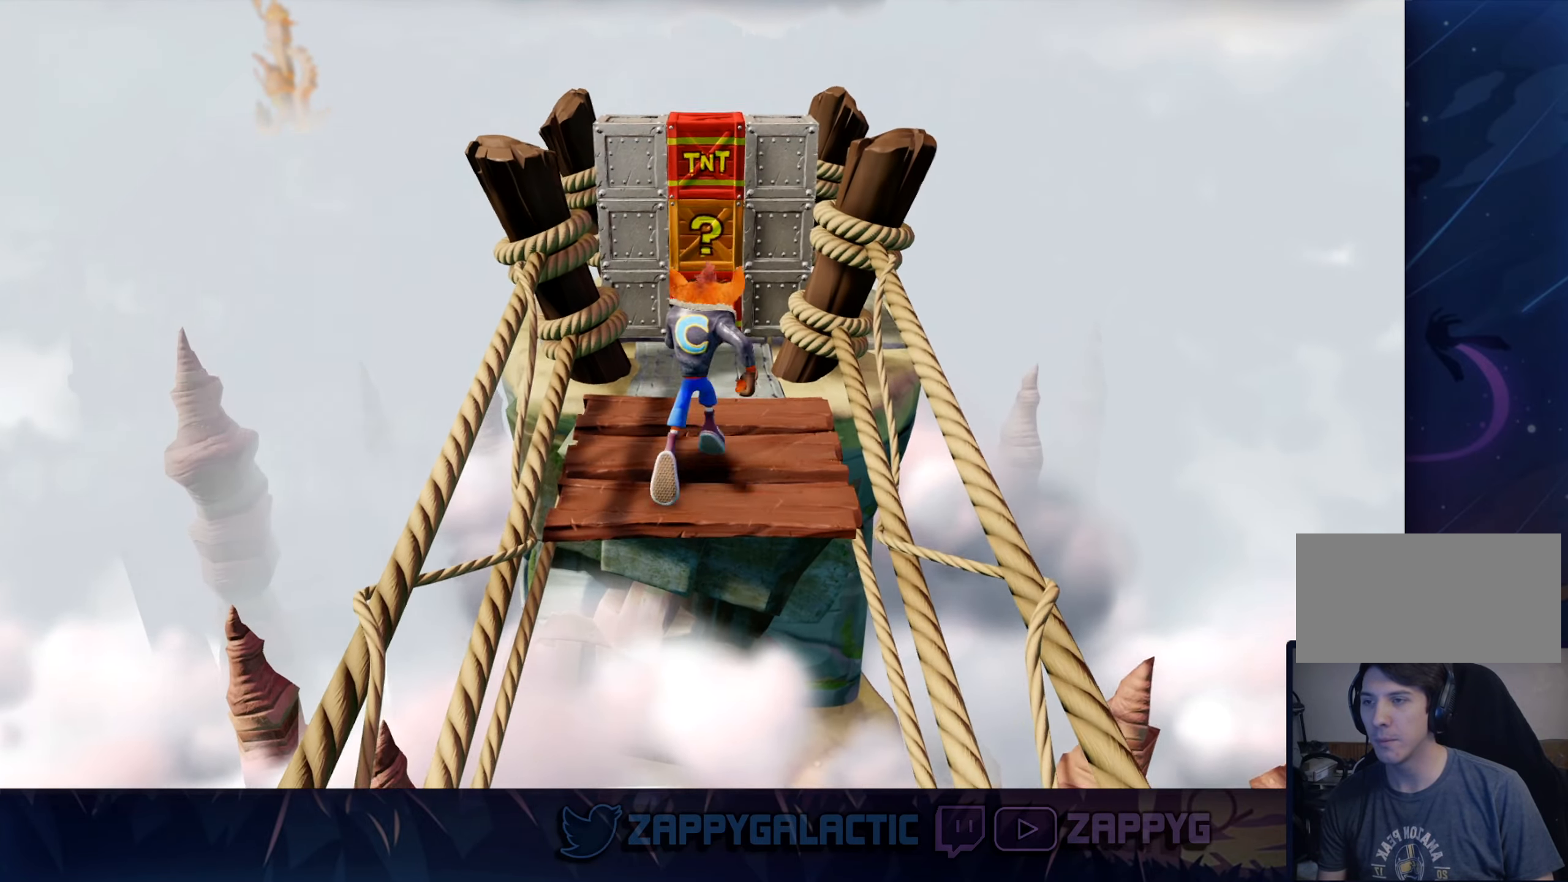
{"buttons": [], "left_stick": "up", "right_stick": "center", "events": []}
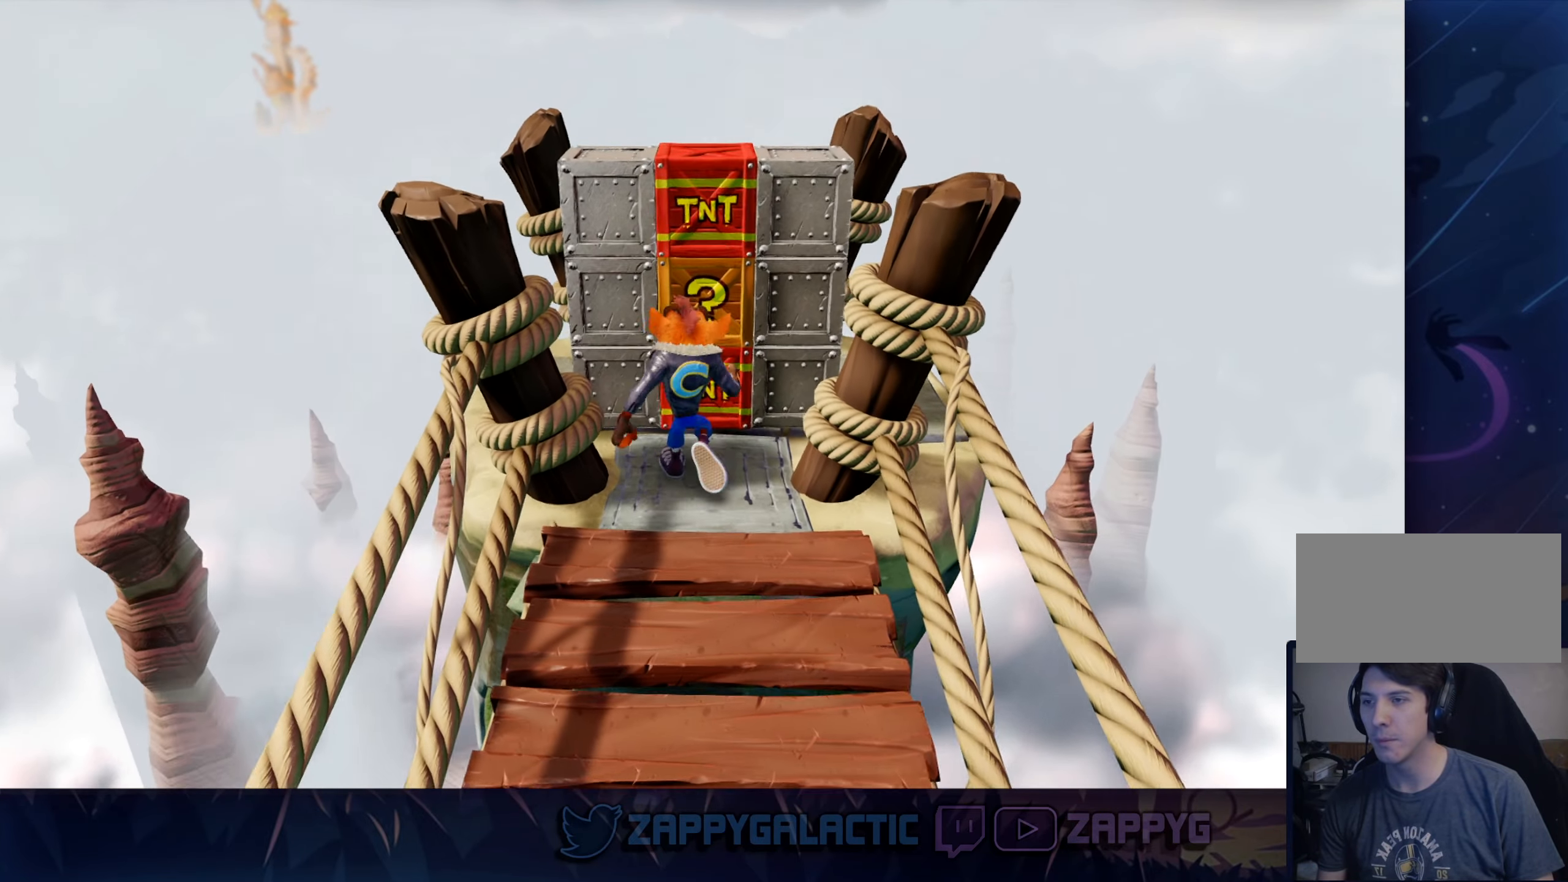
{"buttons": [], "left_stick": "center", "right_stick": "center", "events": [[17, "left_stick", "center"], [384, "left_stick", "up"], [450, "left_stick", "center"]]}
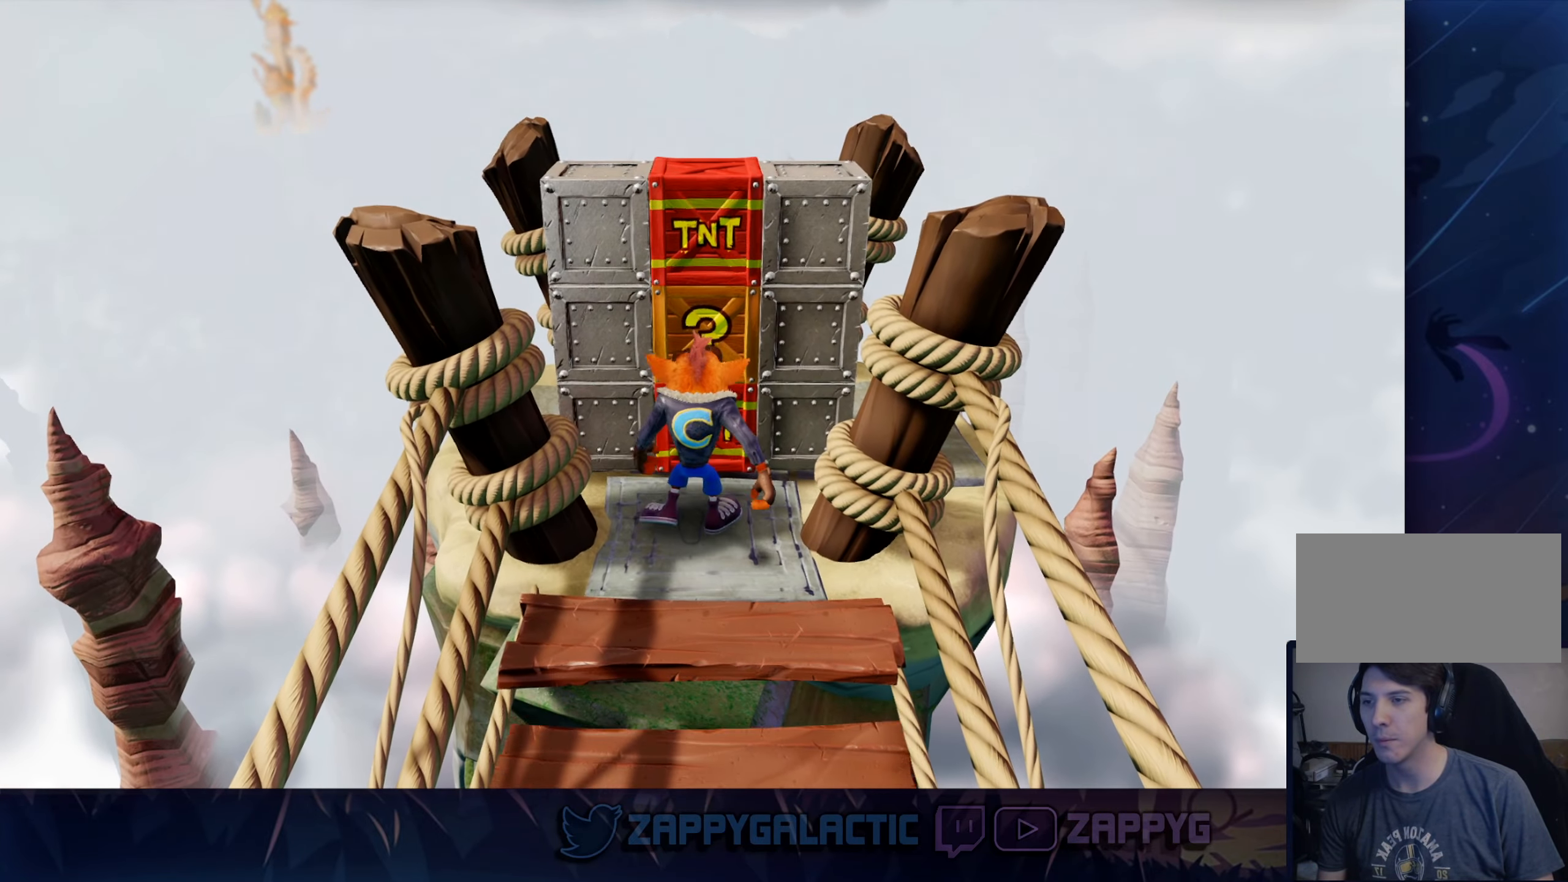
{"buttons": [], "left_stick": "center", "right_stick": "center", "events": []}
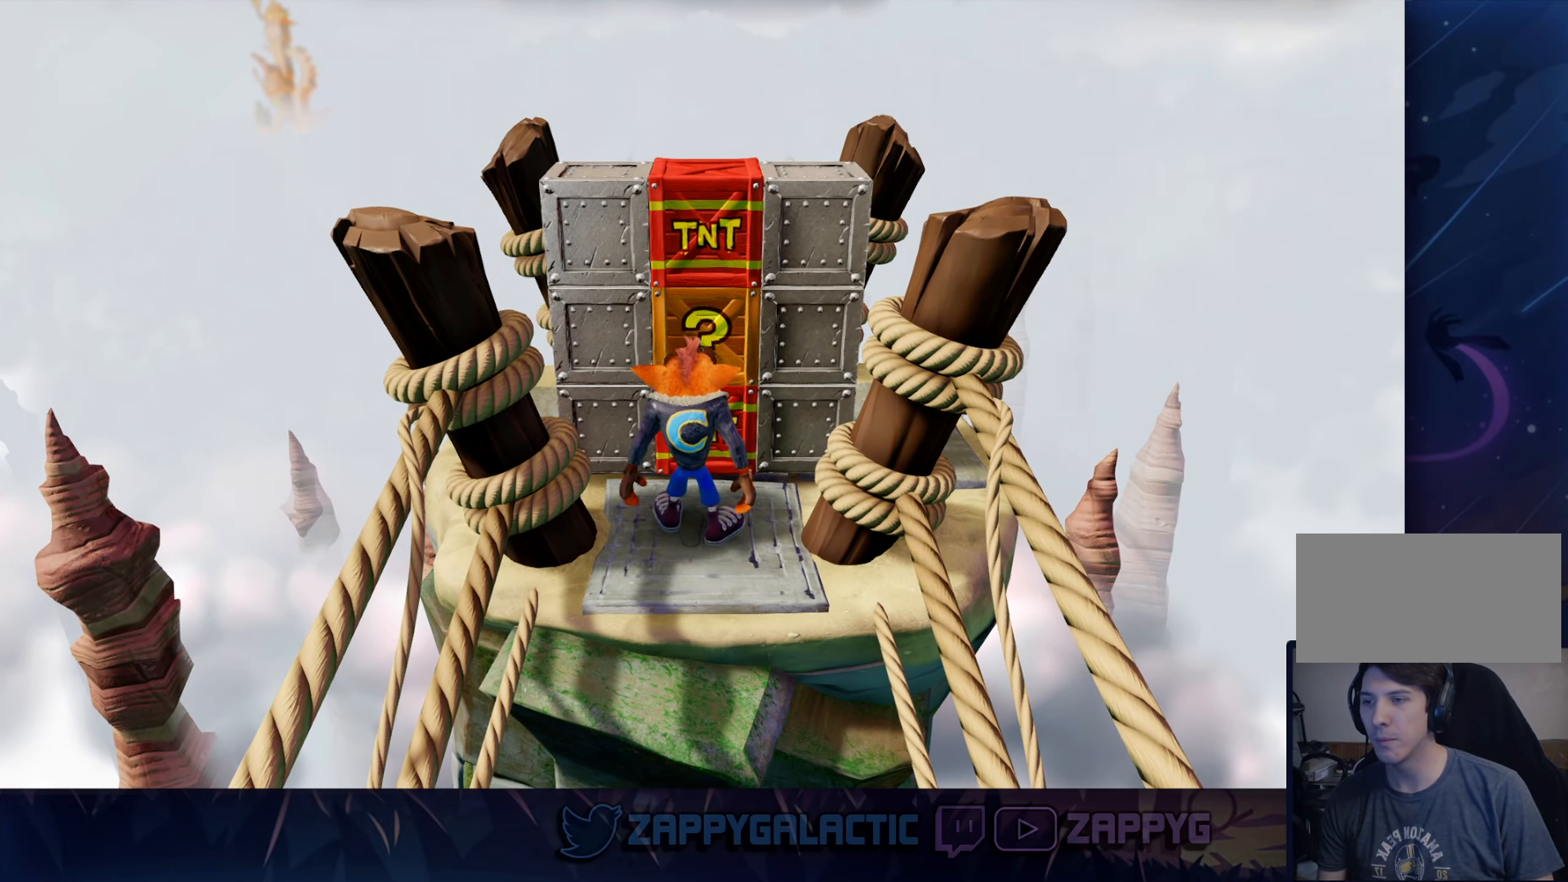
{"buttons": [], "left_stick": "center", "right_stick": "center", "events": []}